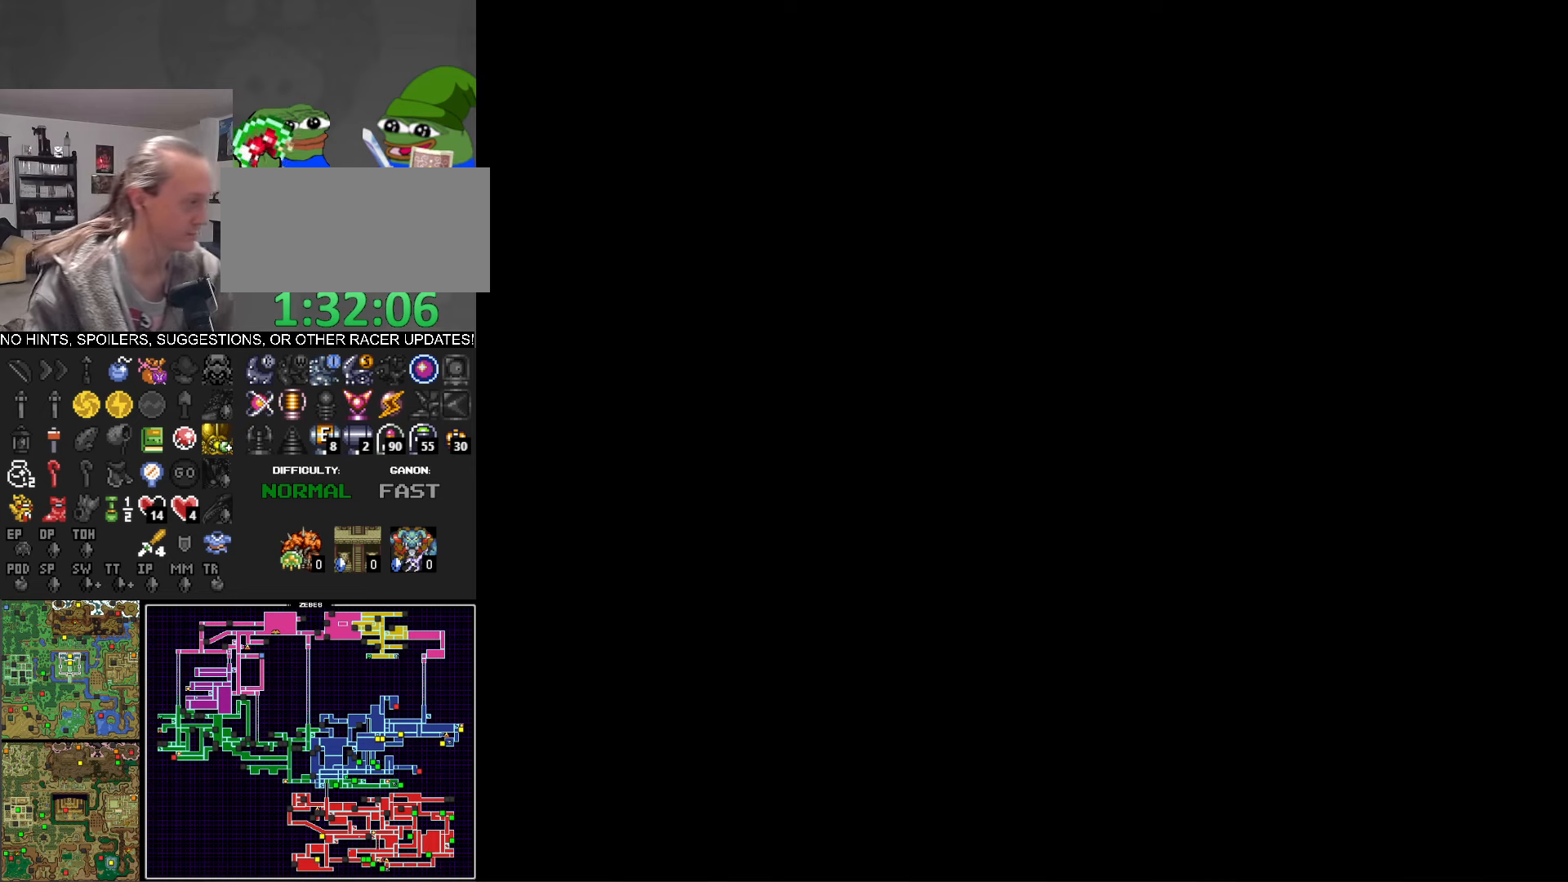
Gameplay with a controller (Nintendo layout); each line is a JSON object with the inputs held at the frame after it. "events" lists button and stick changes between this image and that frame as [ms after this image, input, new state], when the widget could be followed in between. Not read: L3 R3 SELECT.
{"buttons": ["A"], "events": [[67, "A", "down"], [150, "A", "up"], [234, "A", "down"], [317, "A", "up"], [417, "A", "down"]]}
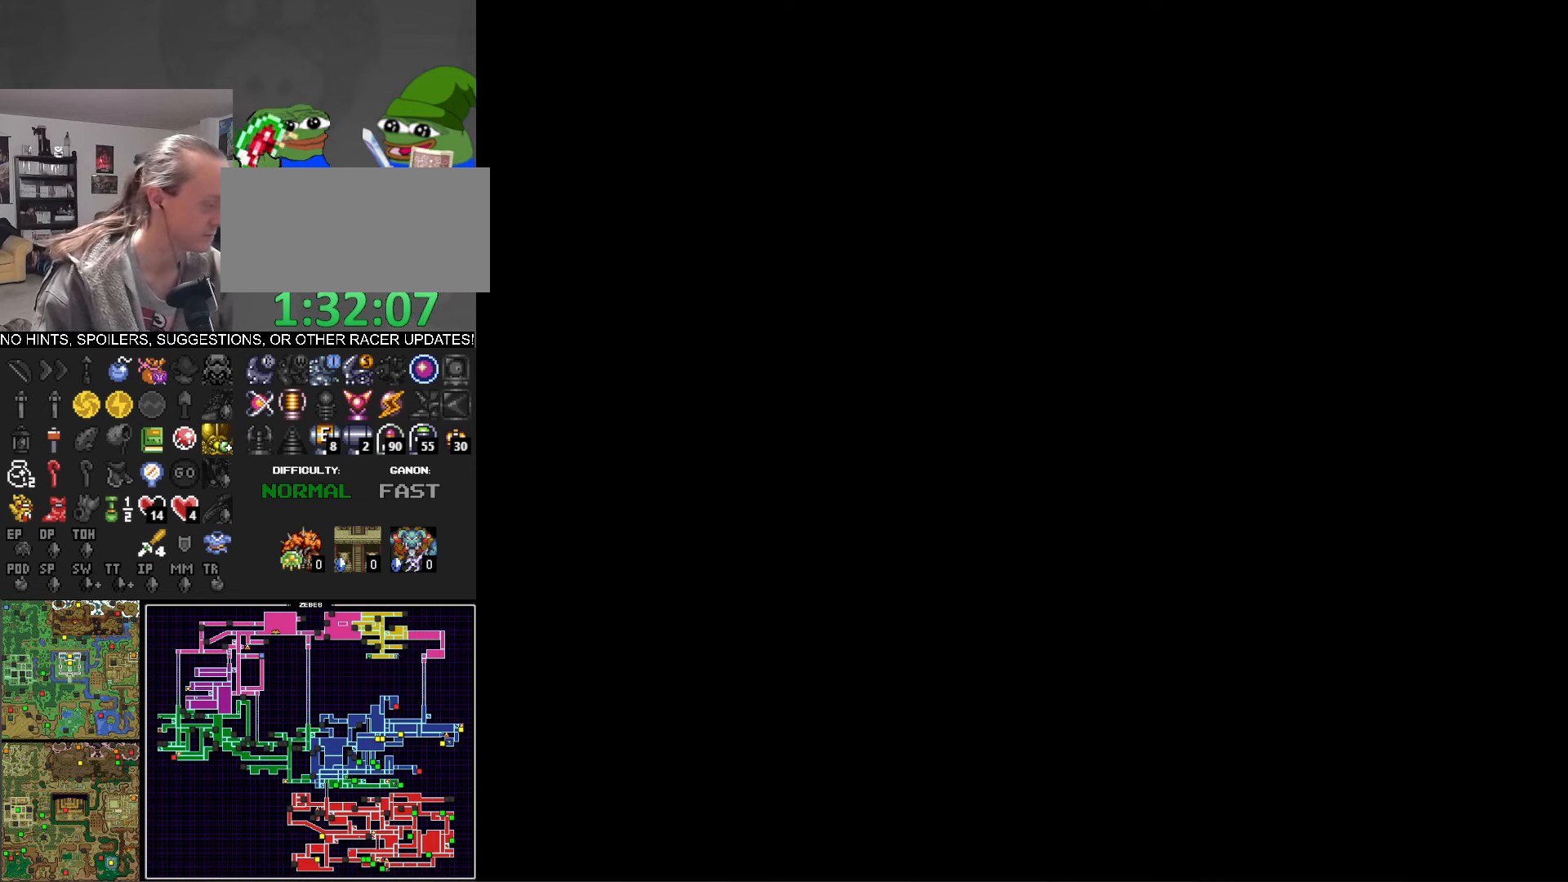
{"buttons": [], "events": [[34, "A", "up"], [117, "A", "down"], [217, "A", "up"], [350, "A", "down"], [434, "A", "up"]]}
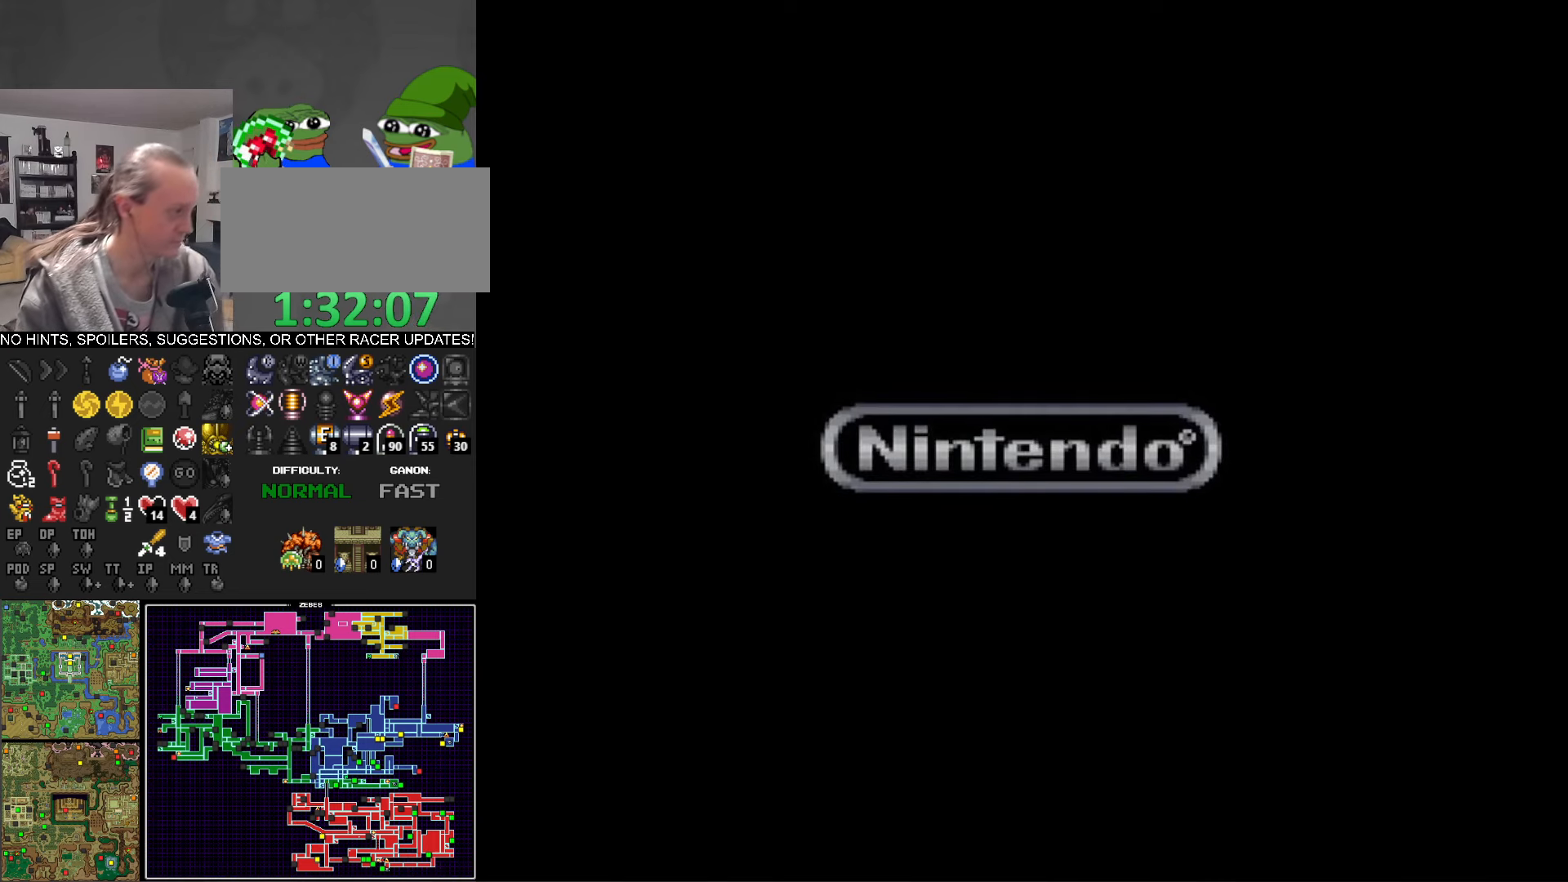
{"buttons": [], "events": [[17, "A", "down"], [100, "A", "up"], [200, "A", "down"], [284, "A", "up"], [384, "A", "down"], [467, "A", "up"]]}
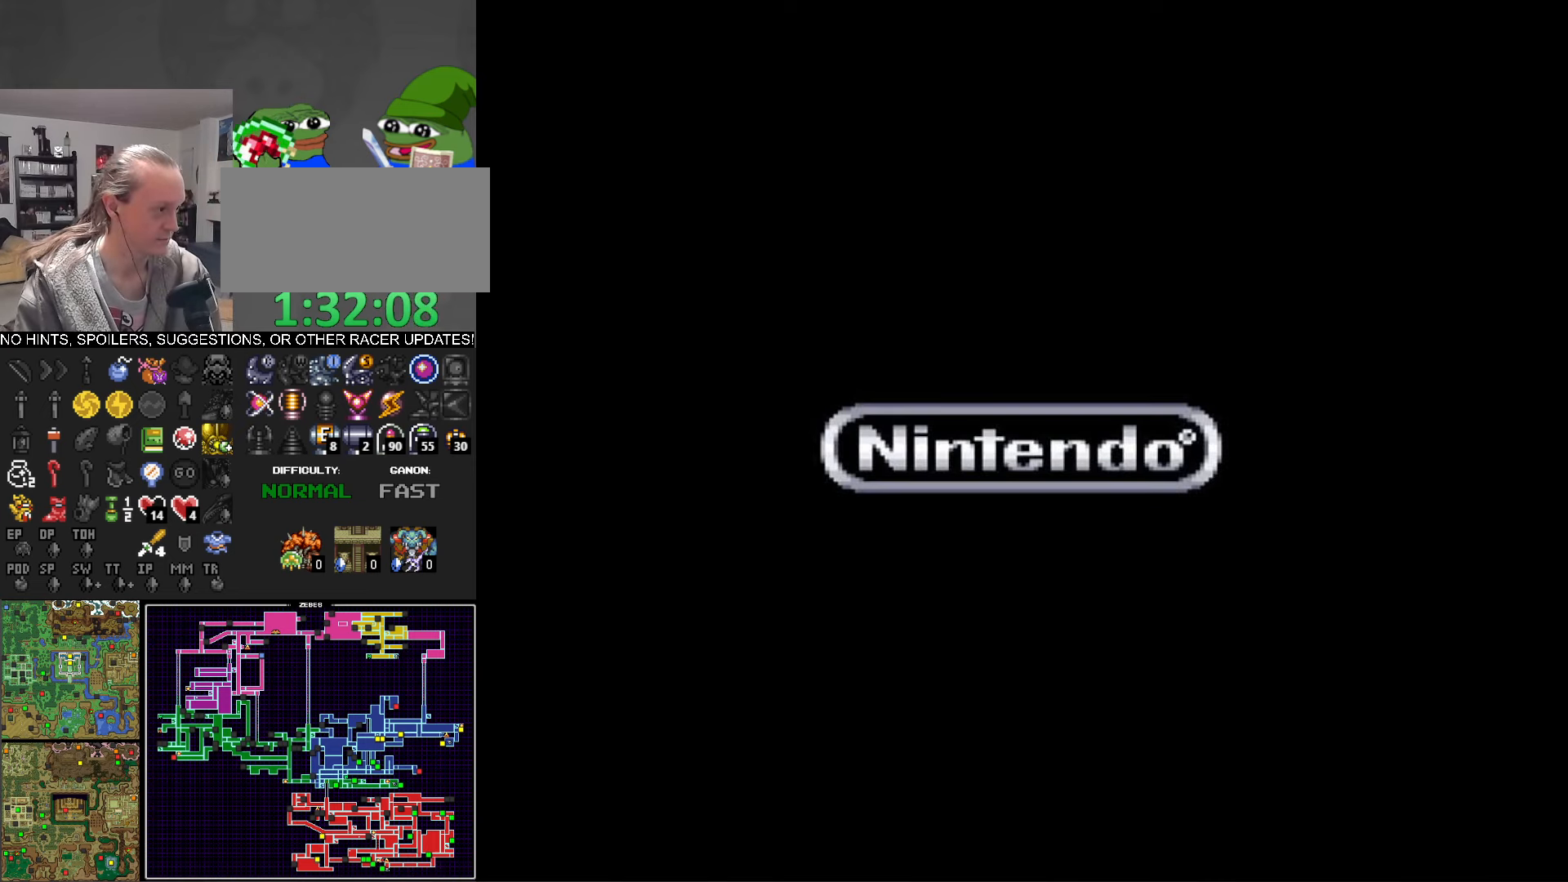
{"buttons": [], "events": [[34, "A", "down"], [150, "A", "up"]]}
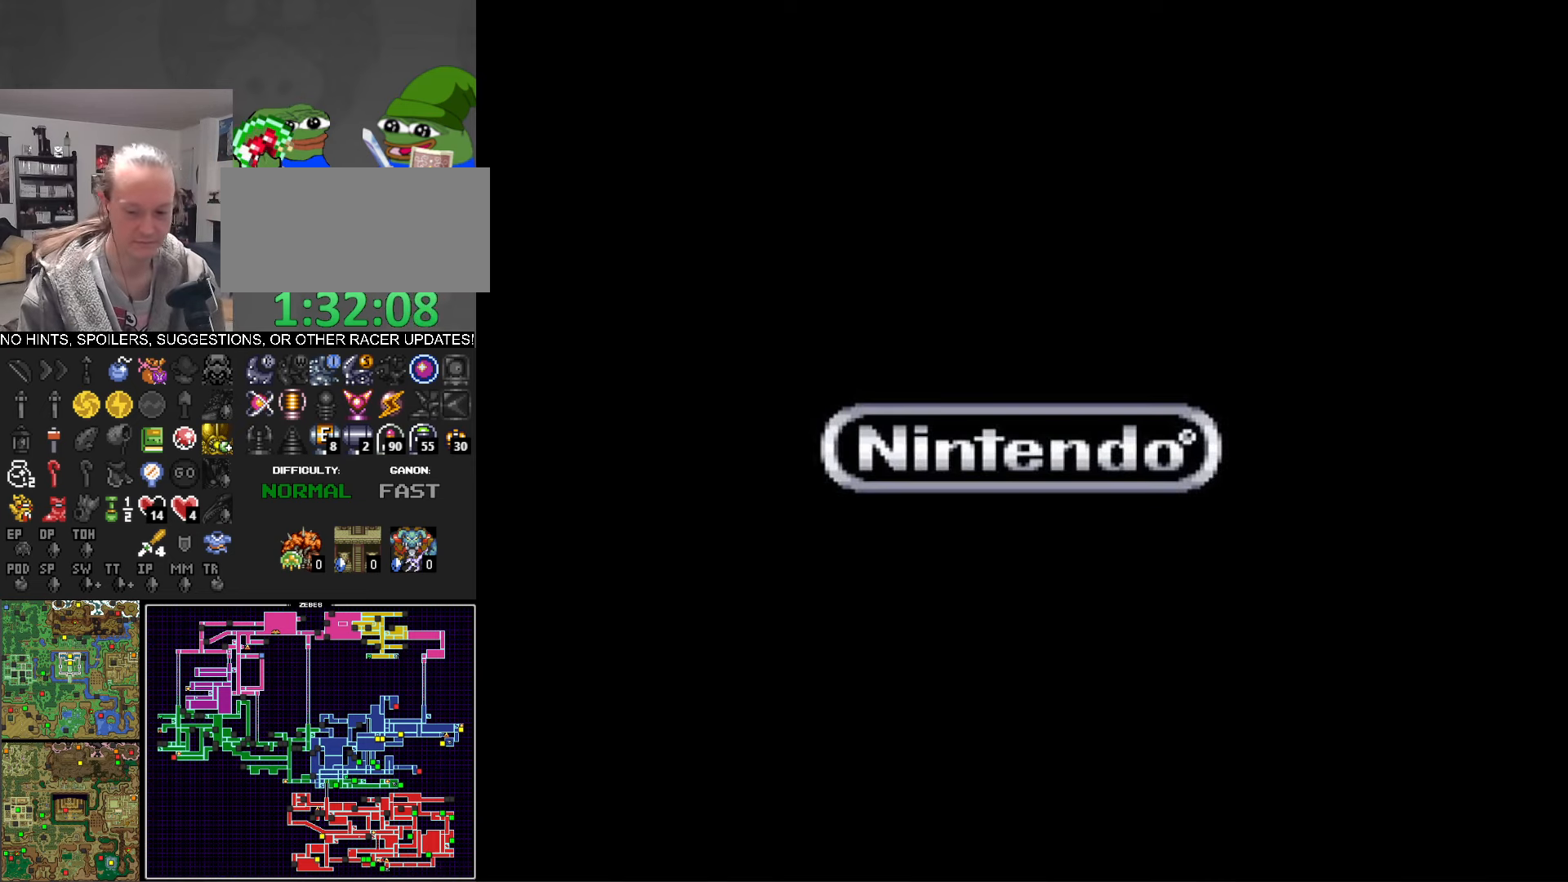
{"buttons": ["A"], "events": [[67, "A", "down"], [167, "A", "up"], [267, "A", "down"], [384, "A", "up"], [450, "A", "down"]]}
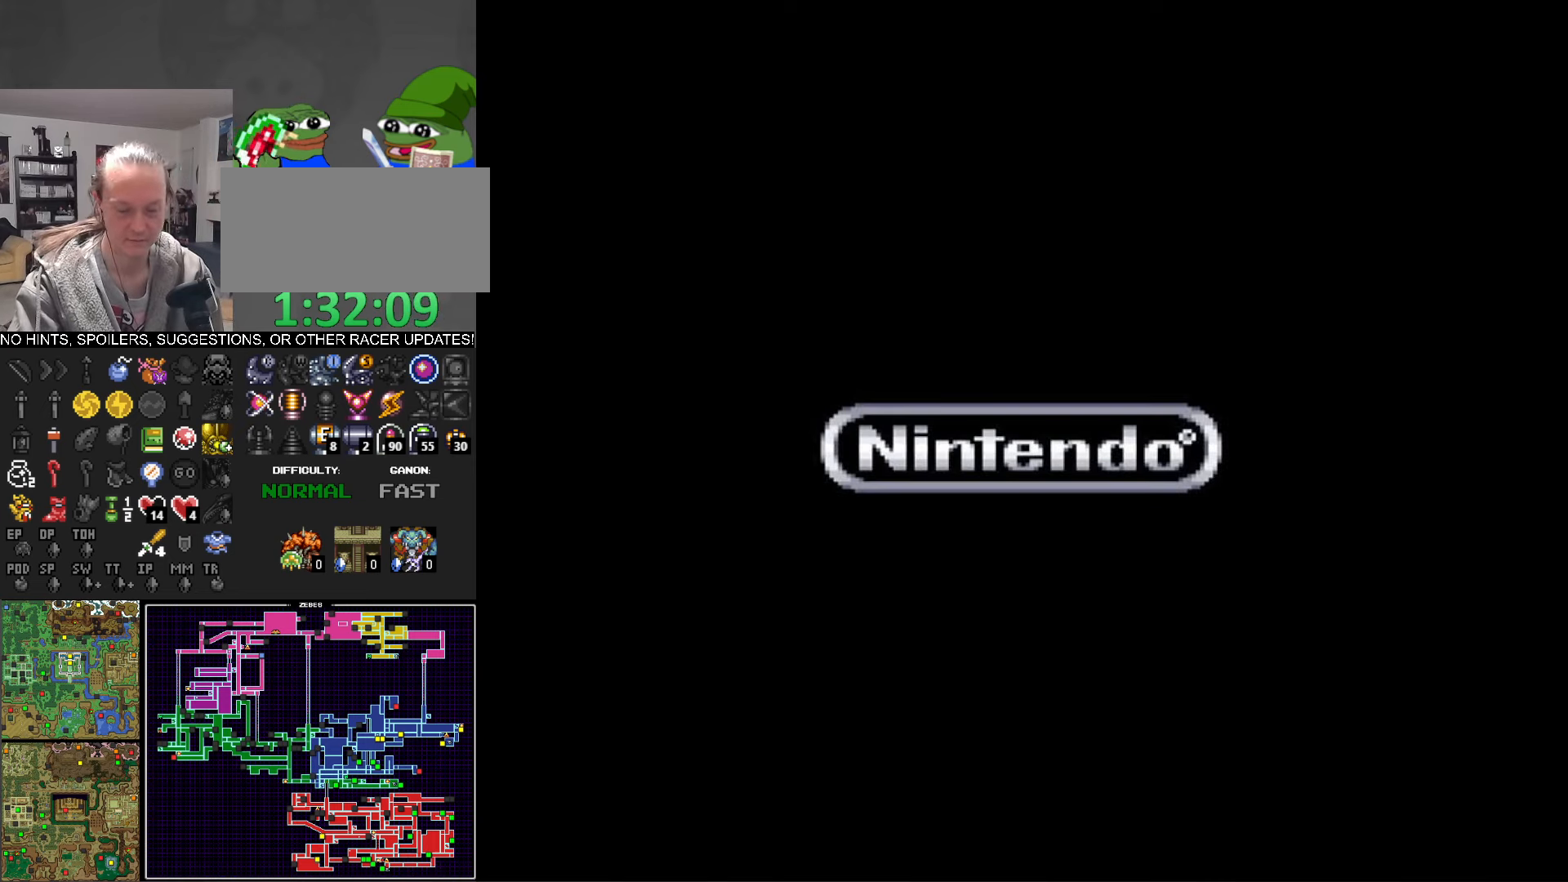
{"buttons": [], "events": [[84, "A", "up"], [167, "A", "down"], [267, "A", "up"], [384, "A", "down"], [450, "A", "up"]]}
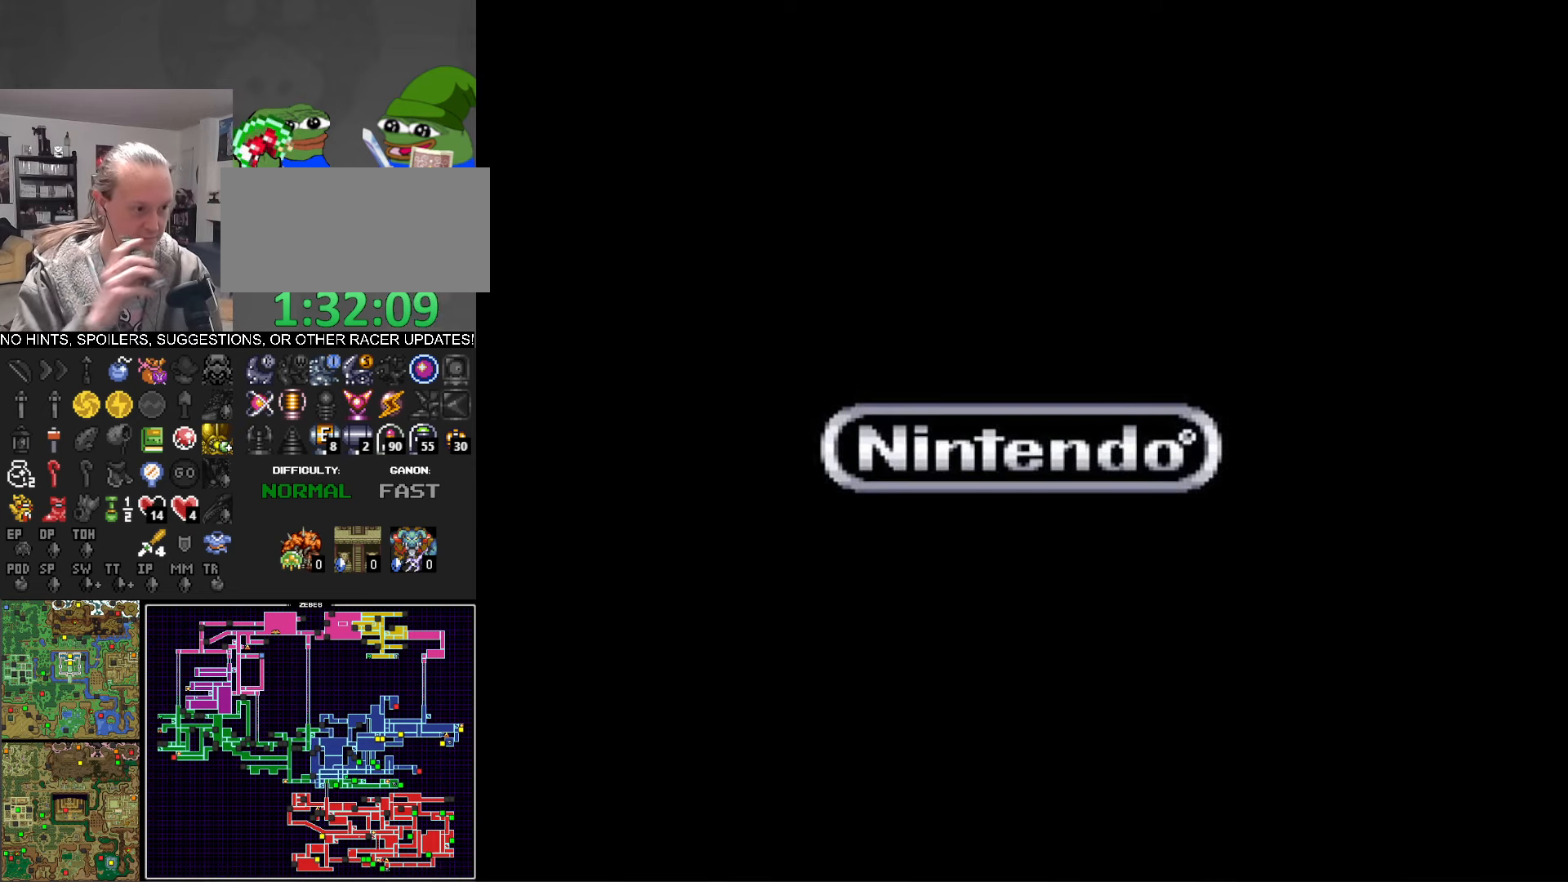
{"buttons": ["A"], "events": [[50, "A", "down"], [150, "A", "up"], [284, "A", "down"], [367, "A", "up"], [484, "A", "down"]]}
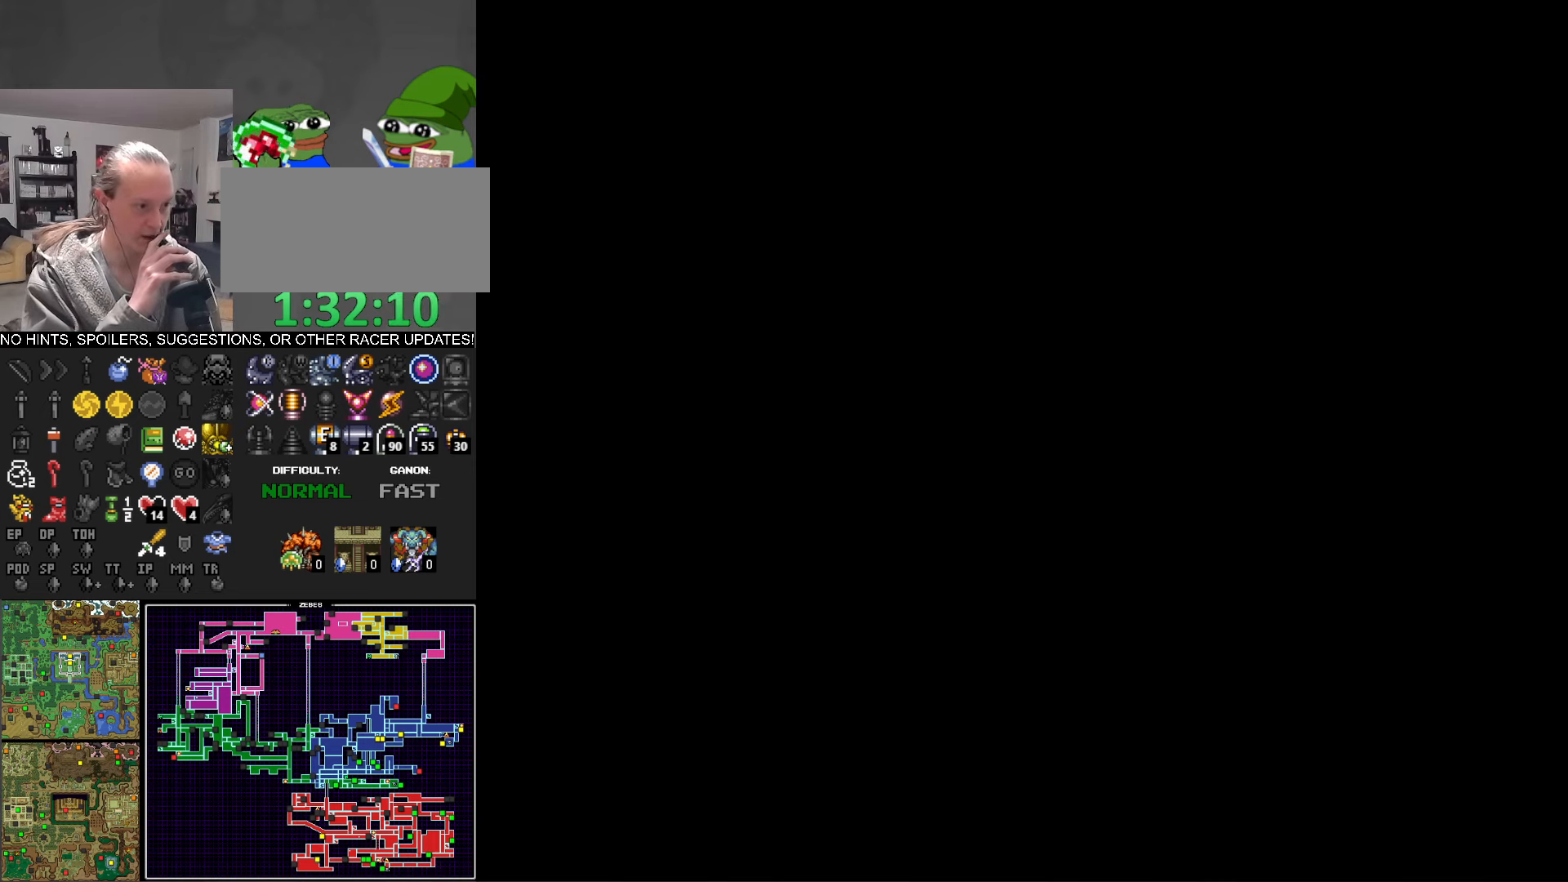
{"buttons": [], "events": [[84, "A", "up"], [200, "A", "down"], [284, "A", "up"], [384, "A", "down"], [500, "A", "up"]]}
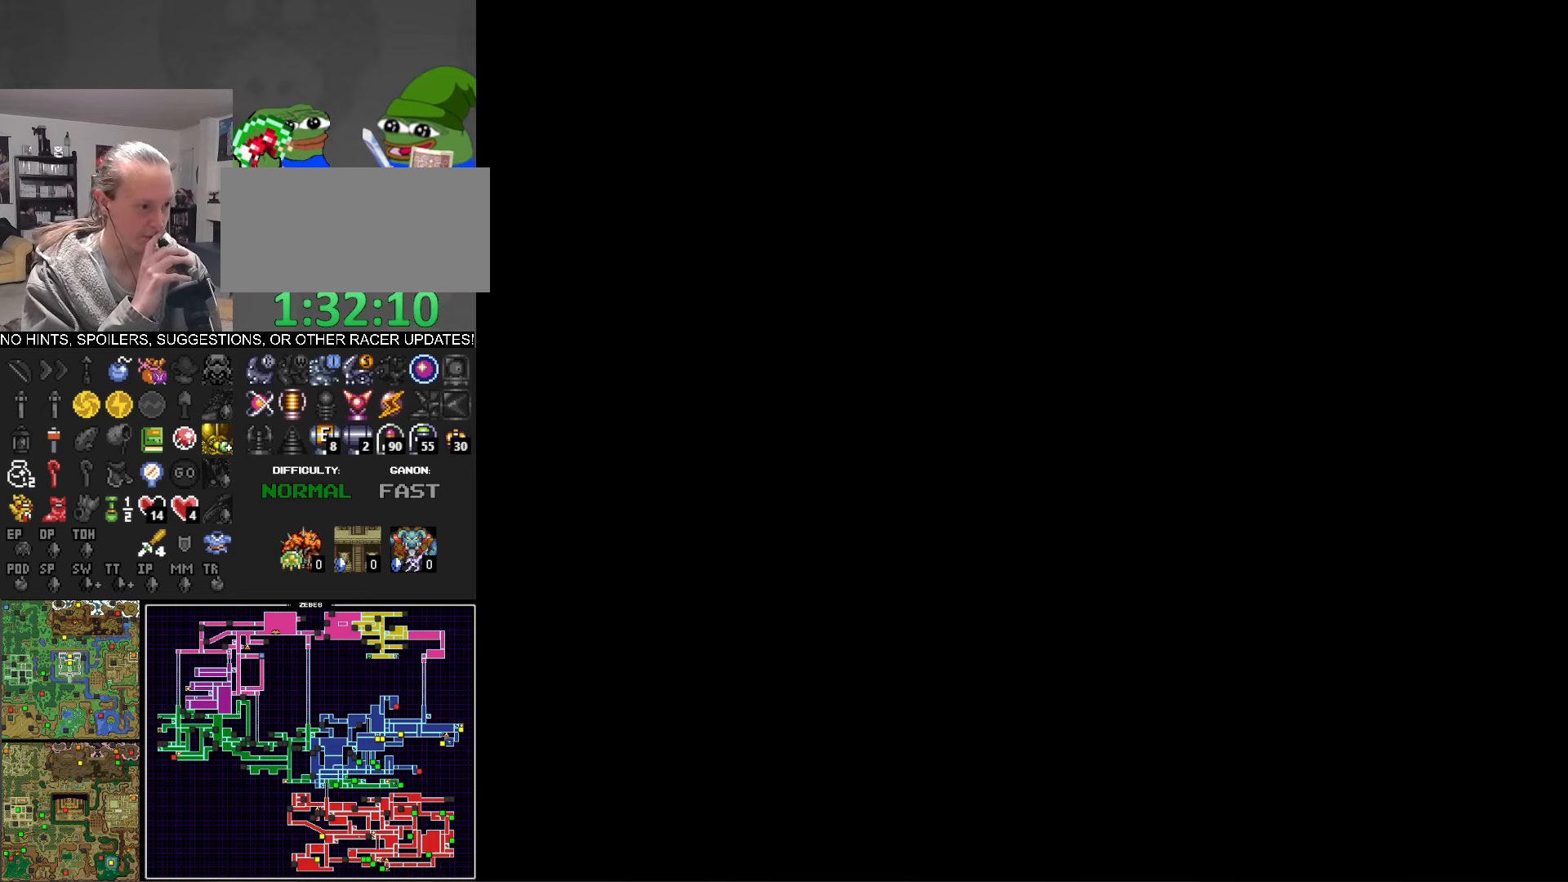
{"buttons": ["A"], "events": [[84, "A", "down"], [184, "A", "up"], [284, "A", "down"], [367, "A", "up"], [467, "A", "down"]]}
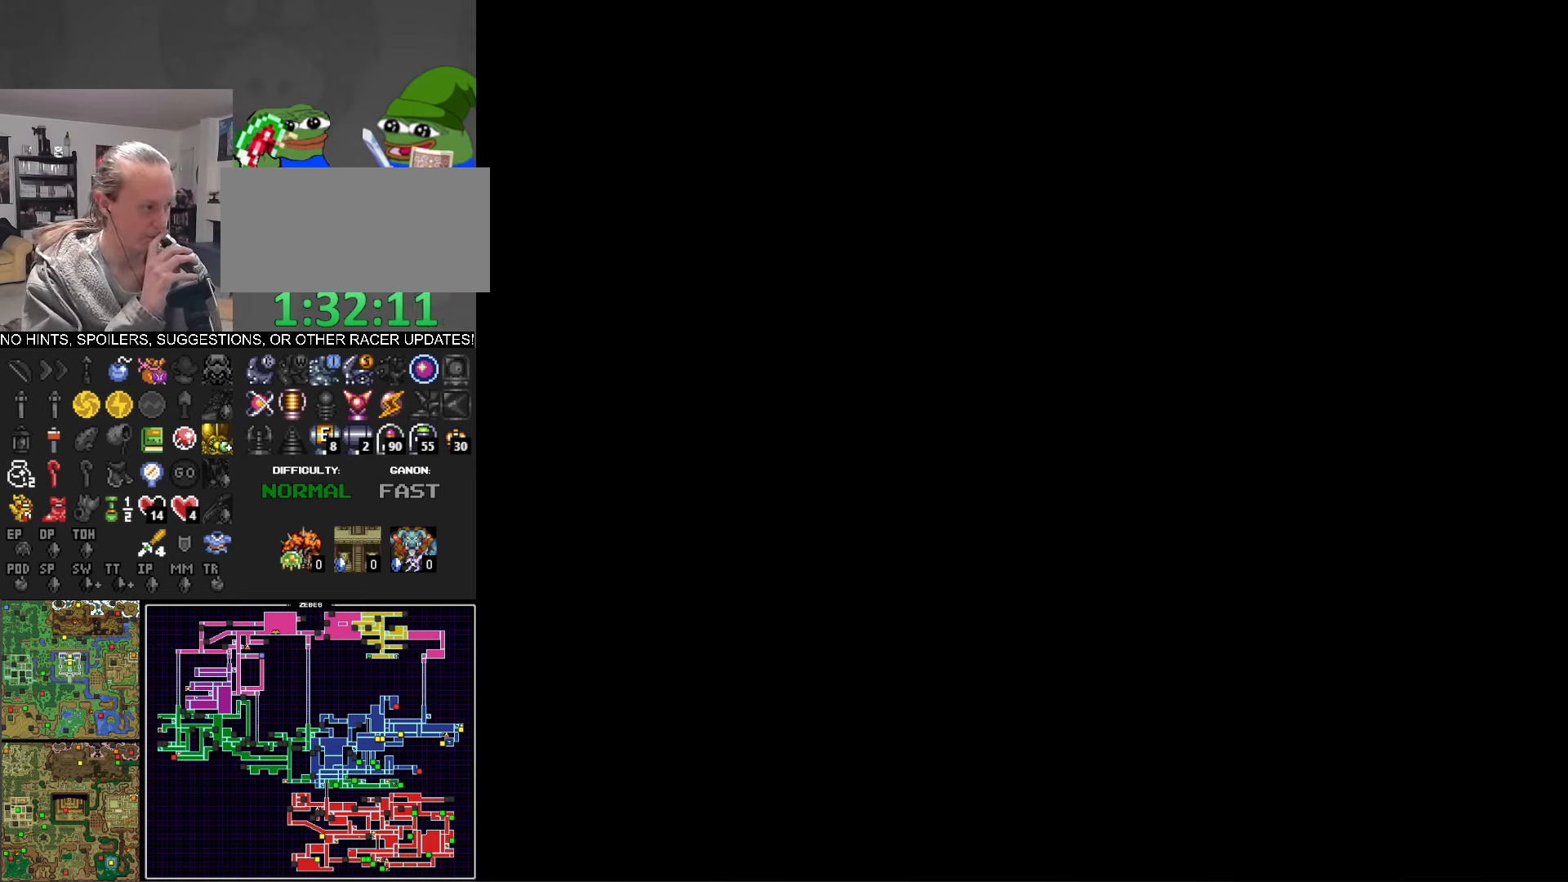
{"buttons": [], "events": [[100, "A", "up"], [167, "A", "down"], [284, "A", "up"], [367, "A", "down"], [483, "A", "up"]]}
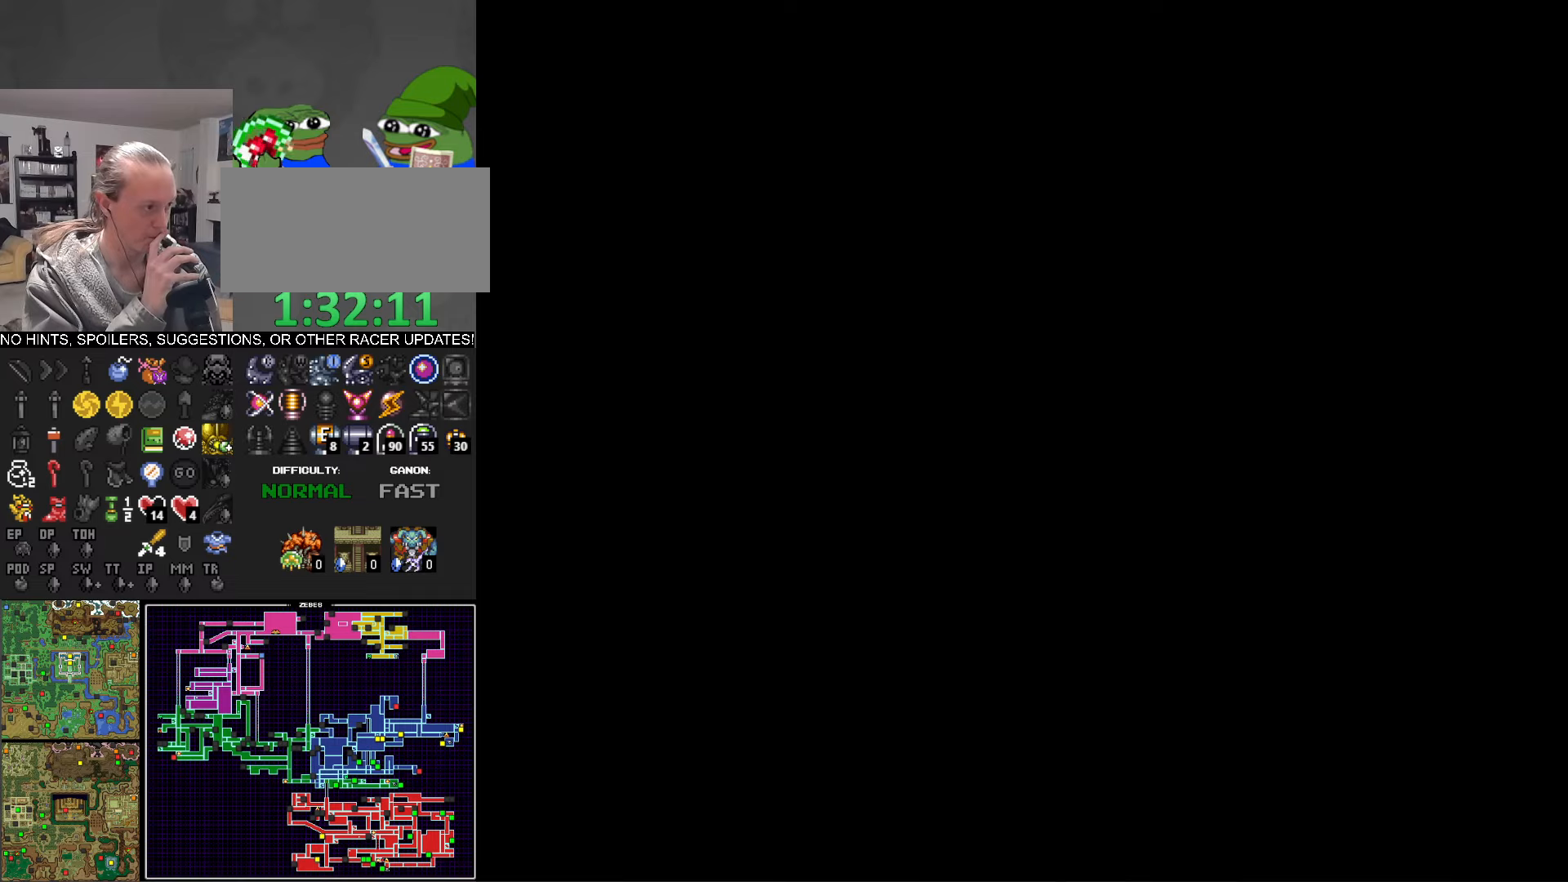
{"buttons": ["A"], "events": [[50, "A", "down"], [216, "A", "up"], [283, "A", "down"], [400, "A", "up"], [483, "A", "down"]]}
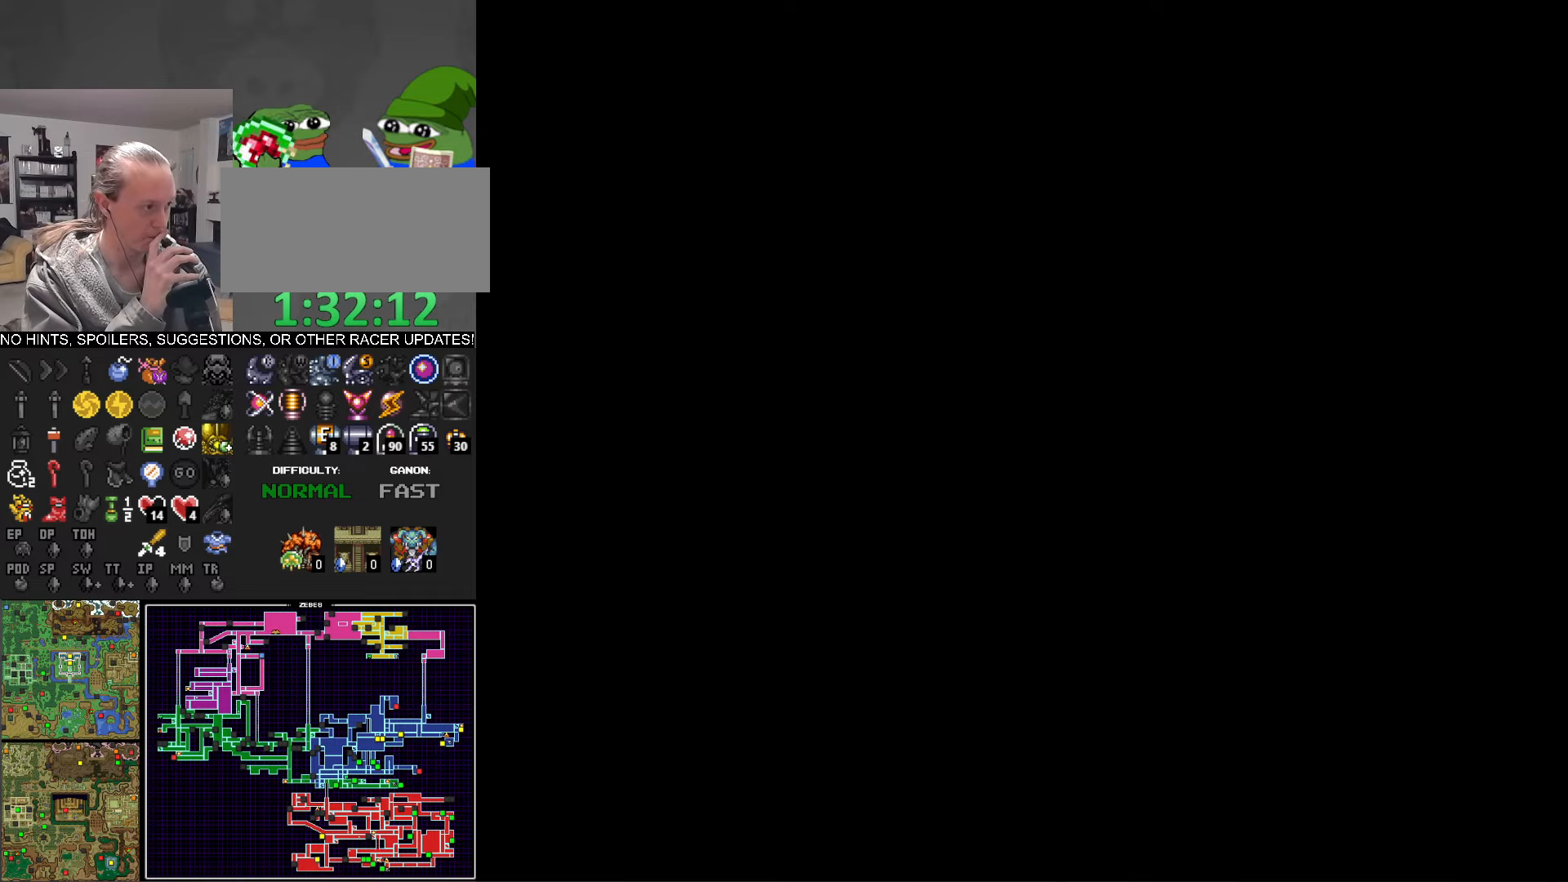
{"buttons": [], "events": [[116, "A", "up"], [183, "A", "down"], [300, "A", "up"], [400, "A", "down"], [500, "A", "up"]]}
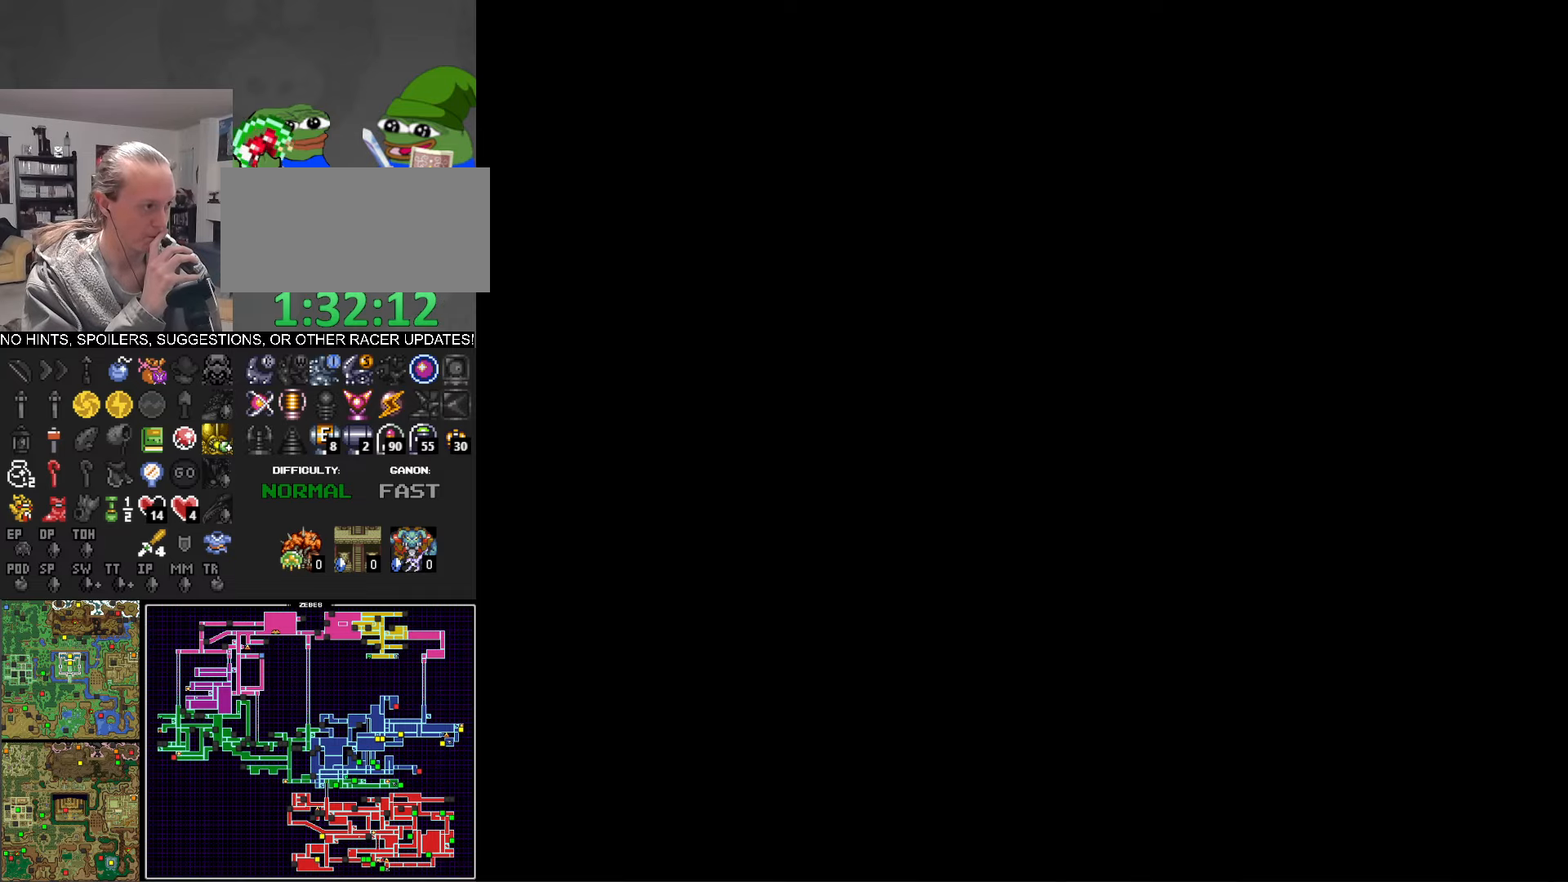
{"buttons": ["A"], "events": [[116, "A", "down"], [216, "A", "up"], [316, "A", "down"], [400, "A", "up"], [500, "A", "down"]]}
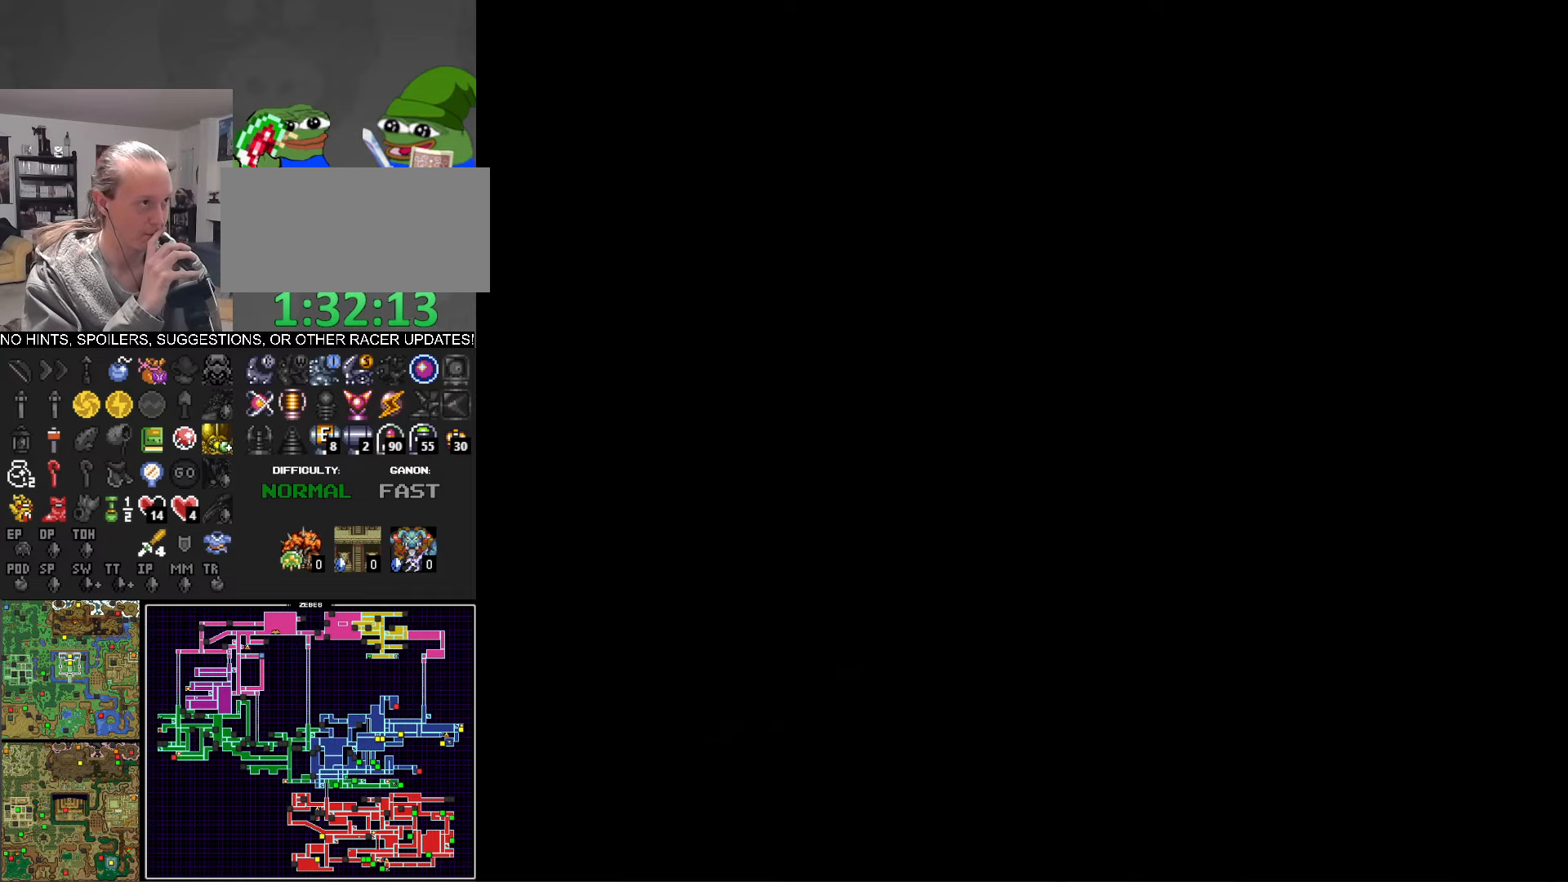
{"buttons": [], "events": [[100, "A", "up"], [200, "A", "down"], [283, "A", "up"], [416, "A", "down"], [500, "A", "up"]]}
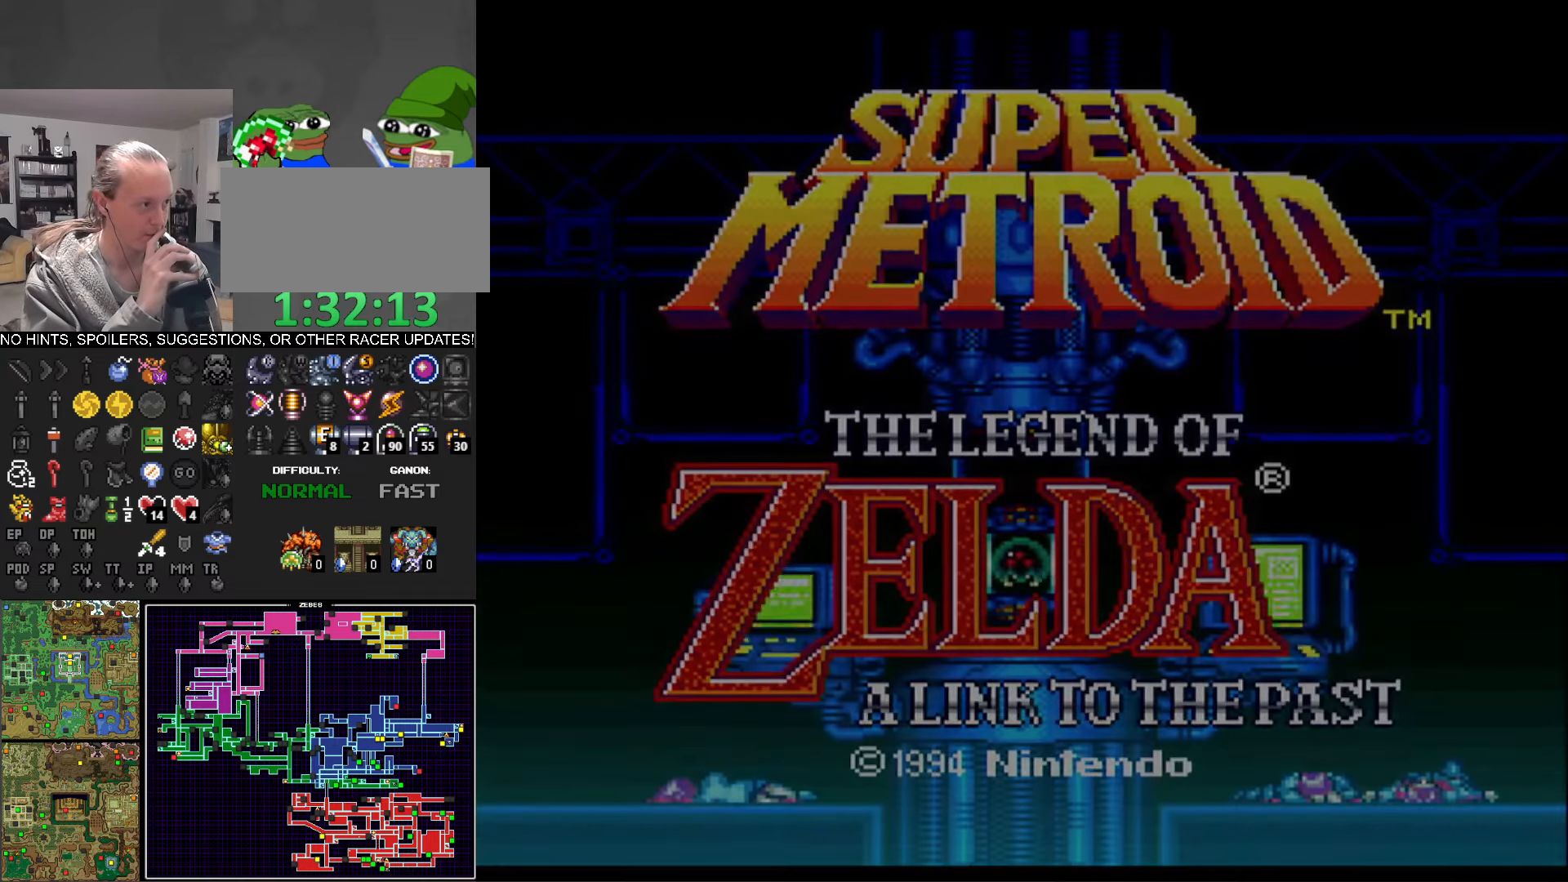
{"buttons": ["A"], "events": [[100, "A", "down"], [200, "A", "up"], [300, "A", "down"], [400, "A", "up"], [483, "A", "down"]]}
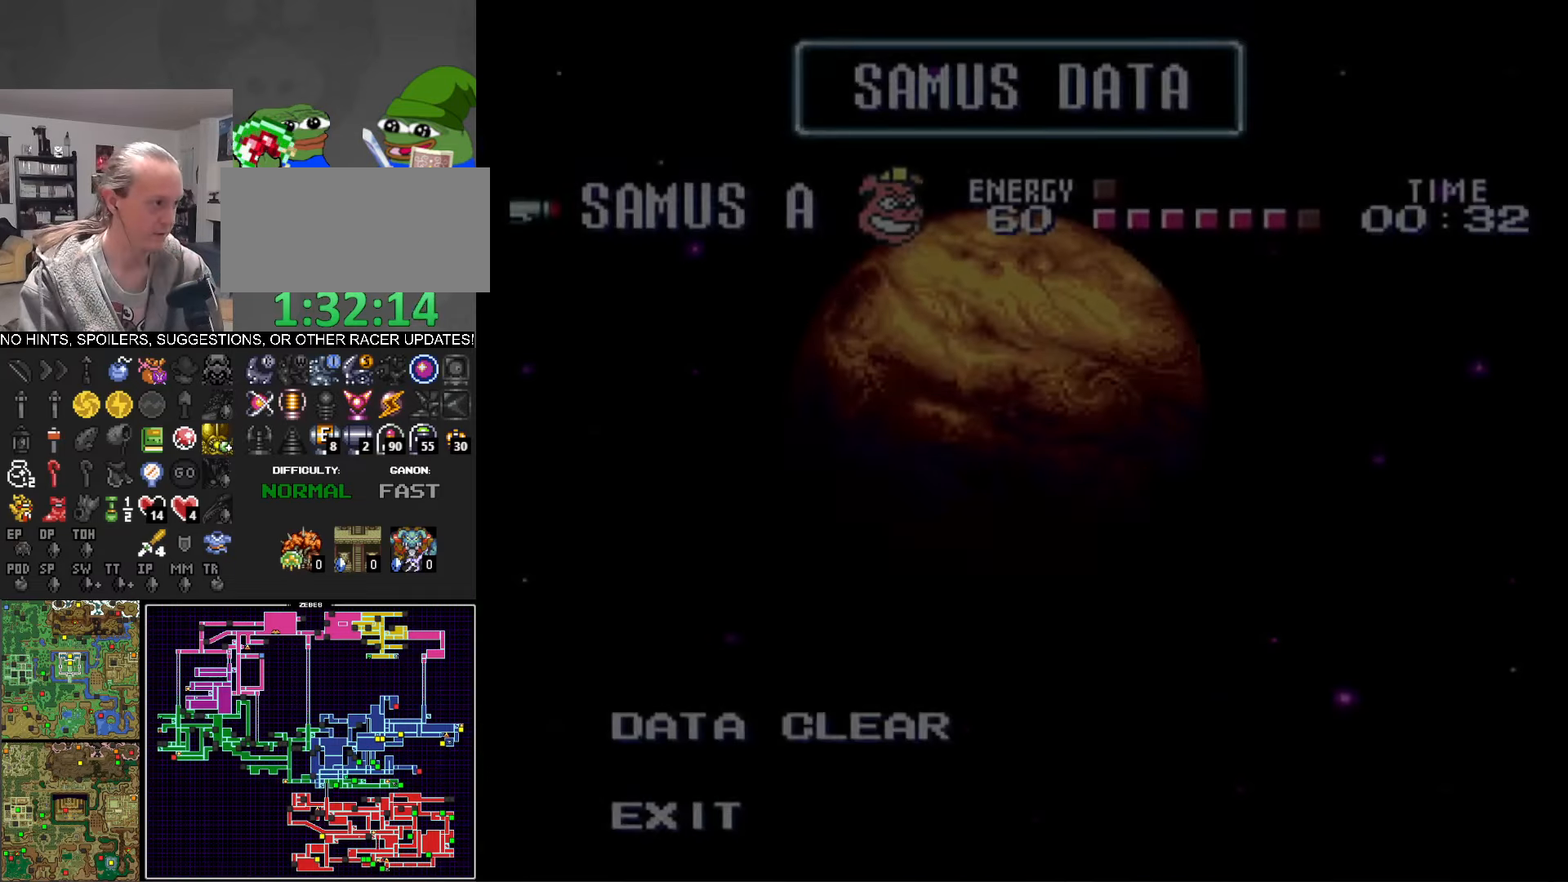
{"buttons": [], "events": [[83, "A", "up"], [200, "A", "down"], [283, "A", "up"], [400, "A", "down"], [483, "A", "up"]]}
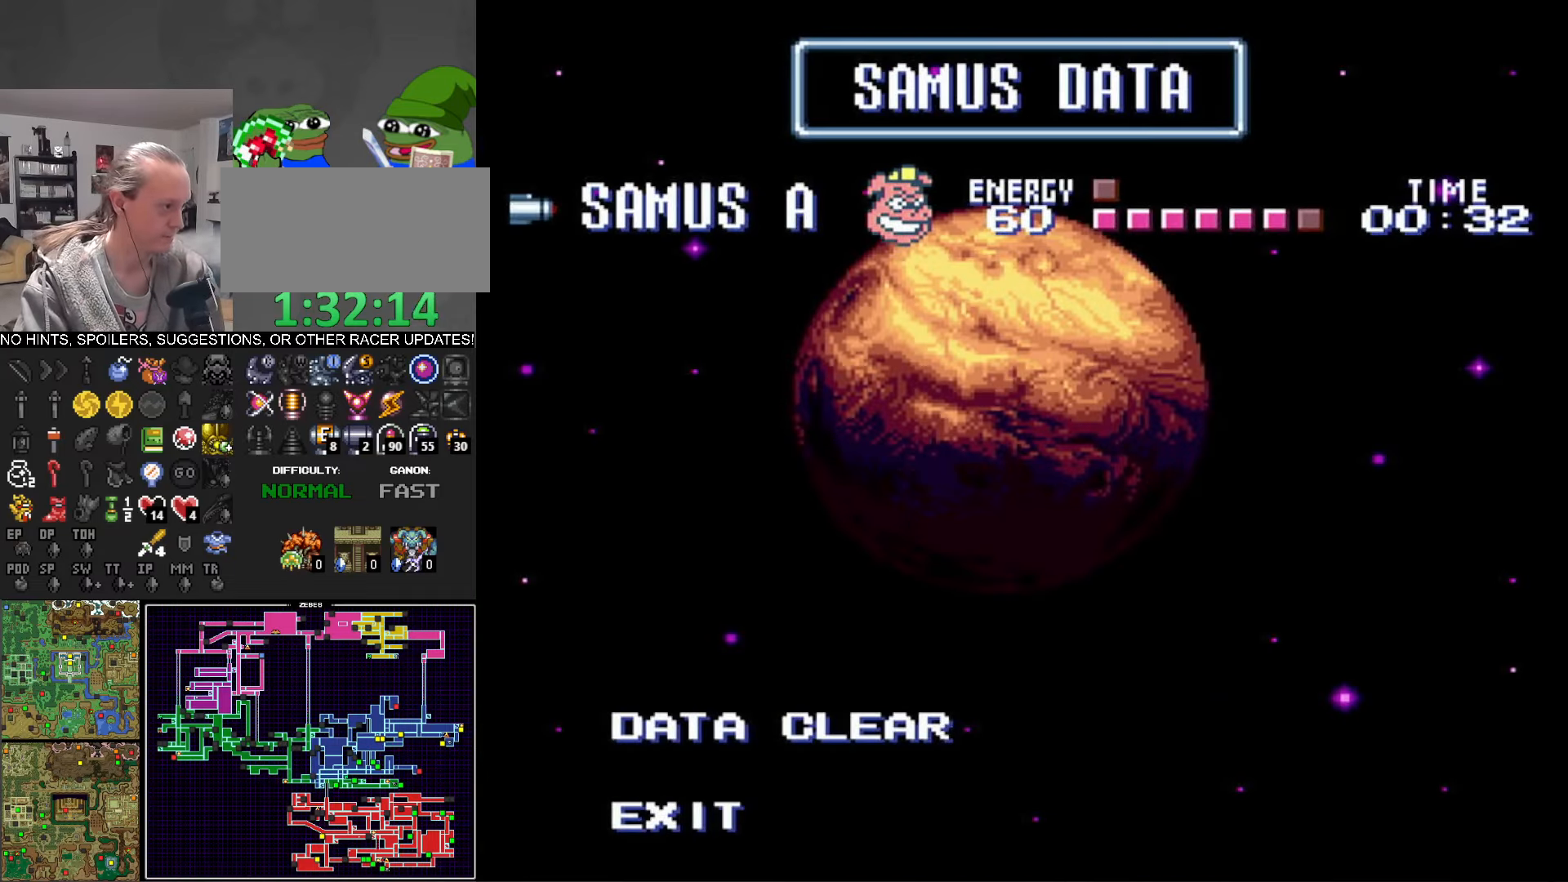
{"buttons": ["A"], "events": [[116, "A", "down"], [200, "A", "up"], [300, "A", "down"], [366, "A", "up"], [500, "A", "down"]]}
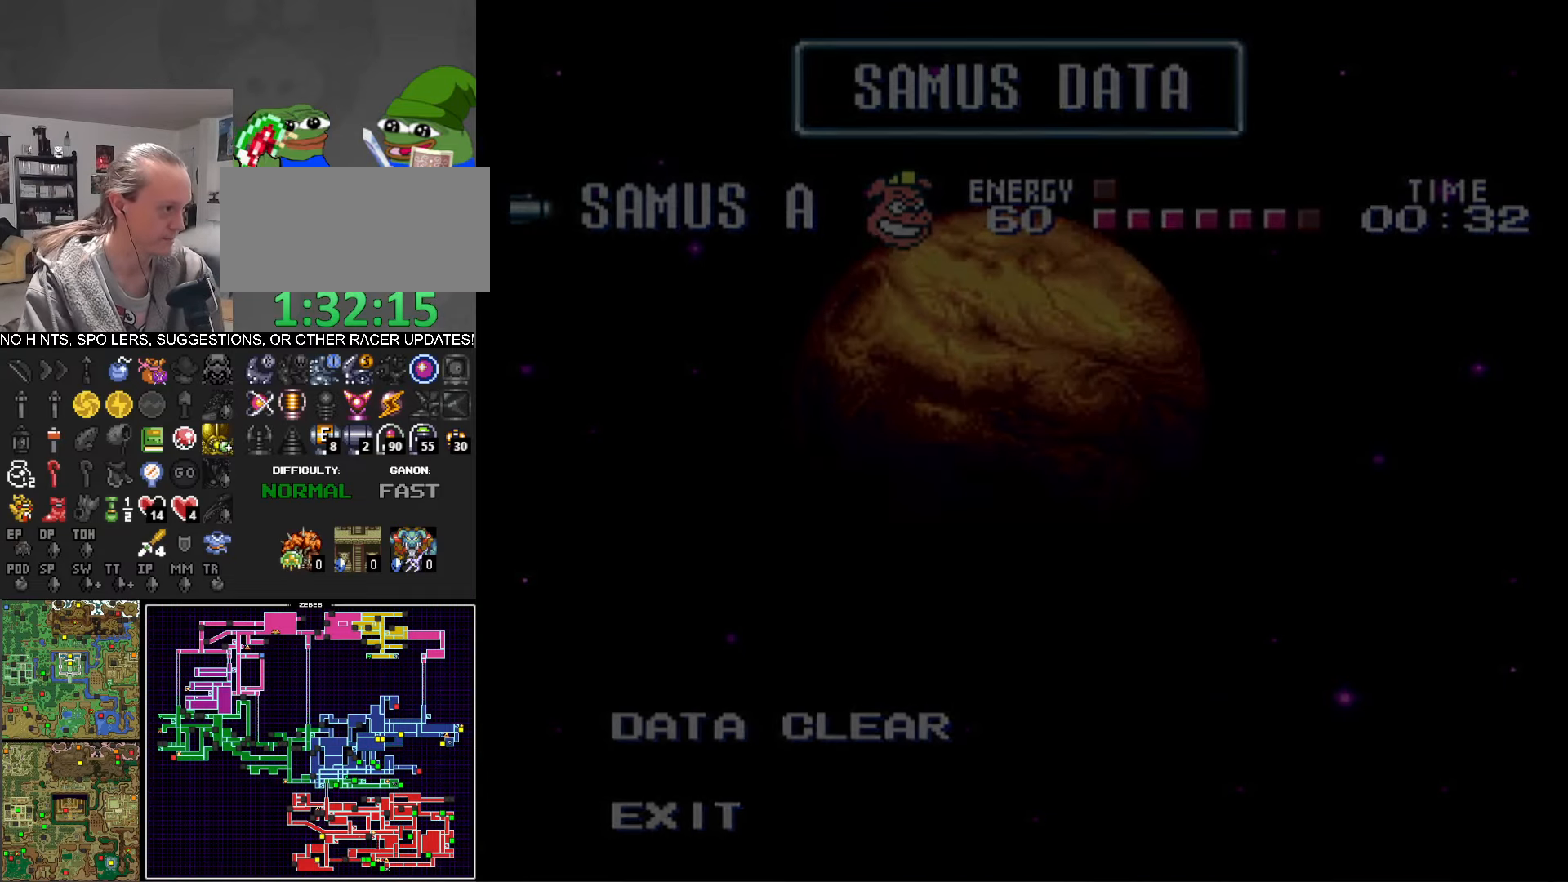
{"buttons": ["A"], "events": [[100, "A", "up"], [200, "A", "down"], [283, "A", "up"], [400, "A", "down"]]}
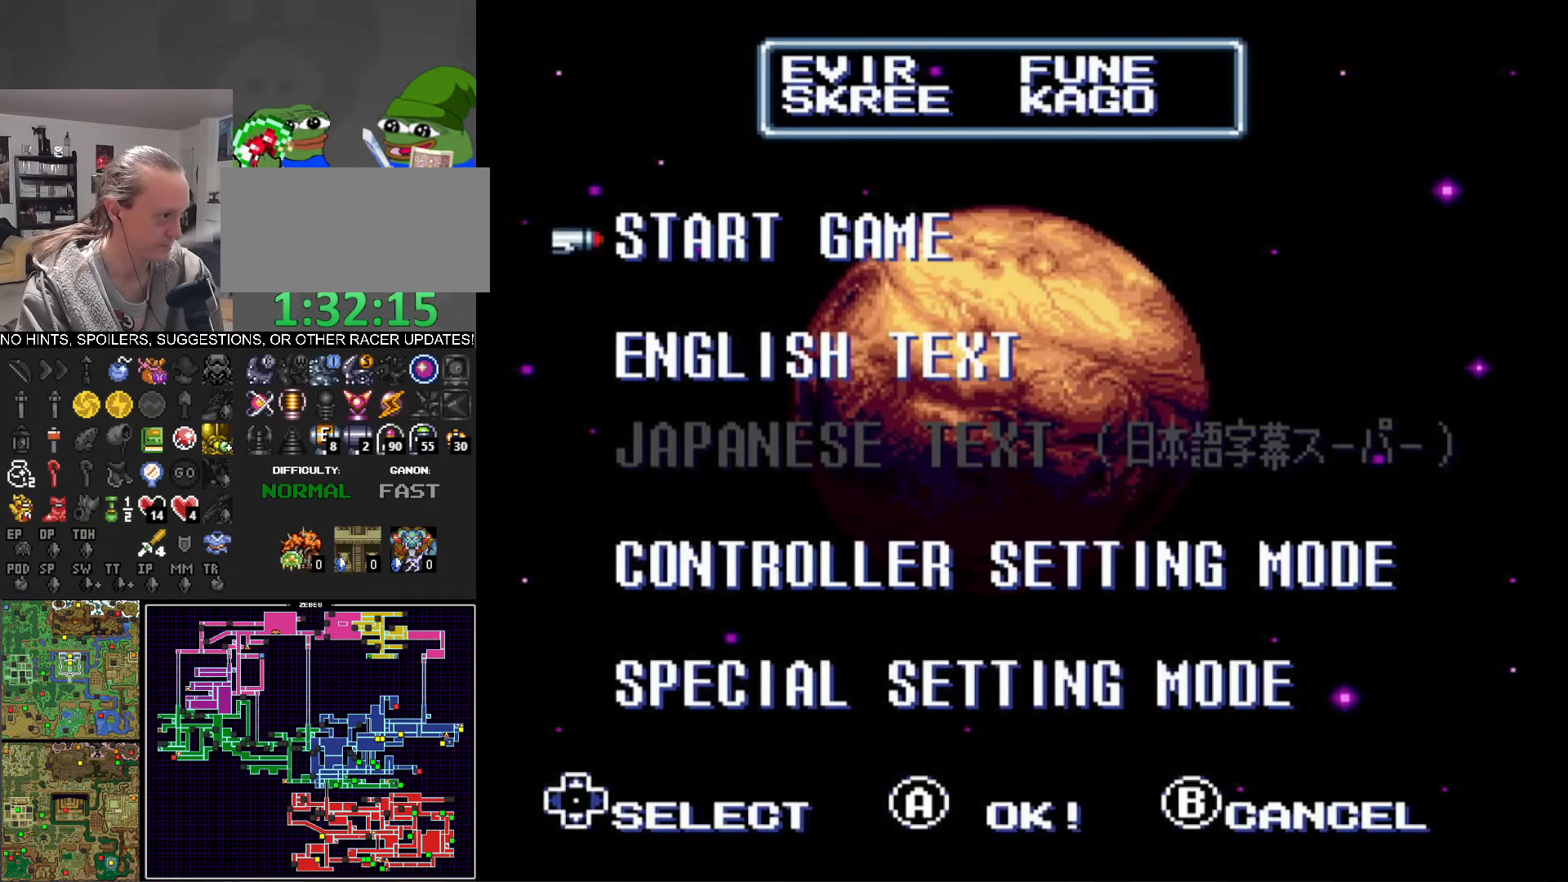
{"buttons": [], "events": [[16, "A", "up"], [116, "A", "down"], [200, "A", "up"], [366, "A", "down"], [416, "A", "up"]]}
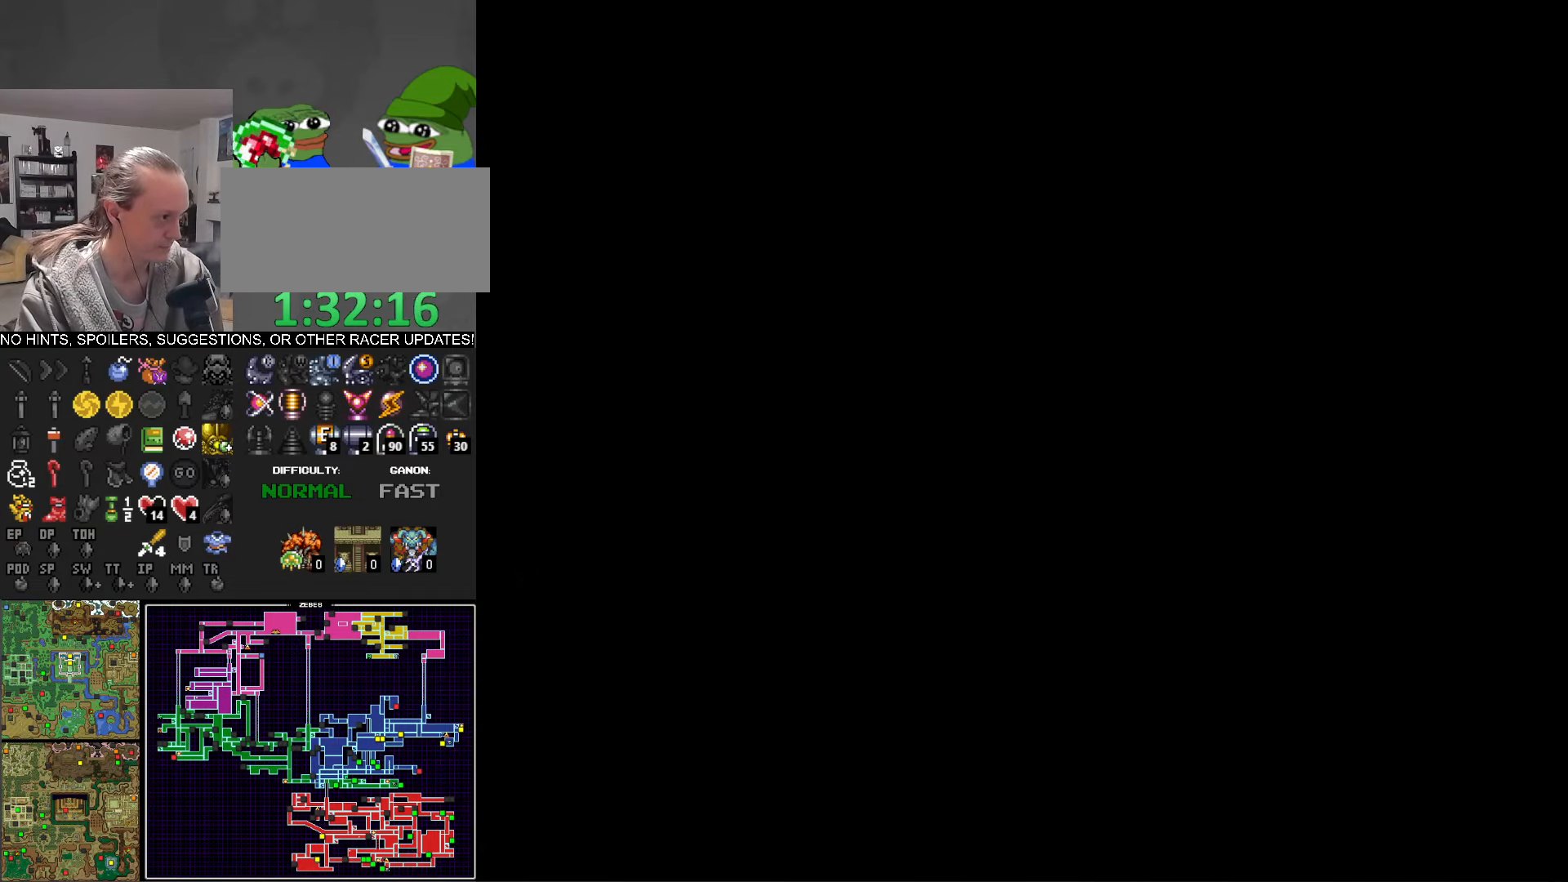
{"buttons": [], "events": [[166, "A", "down"], [283, "A", "up"], [350, "A", "down"], [450, "A", "up"]]}
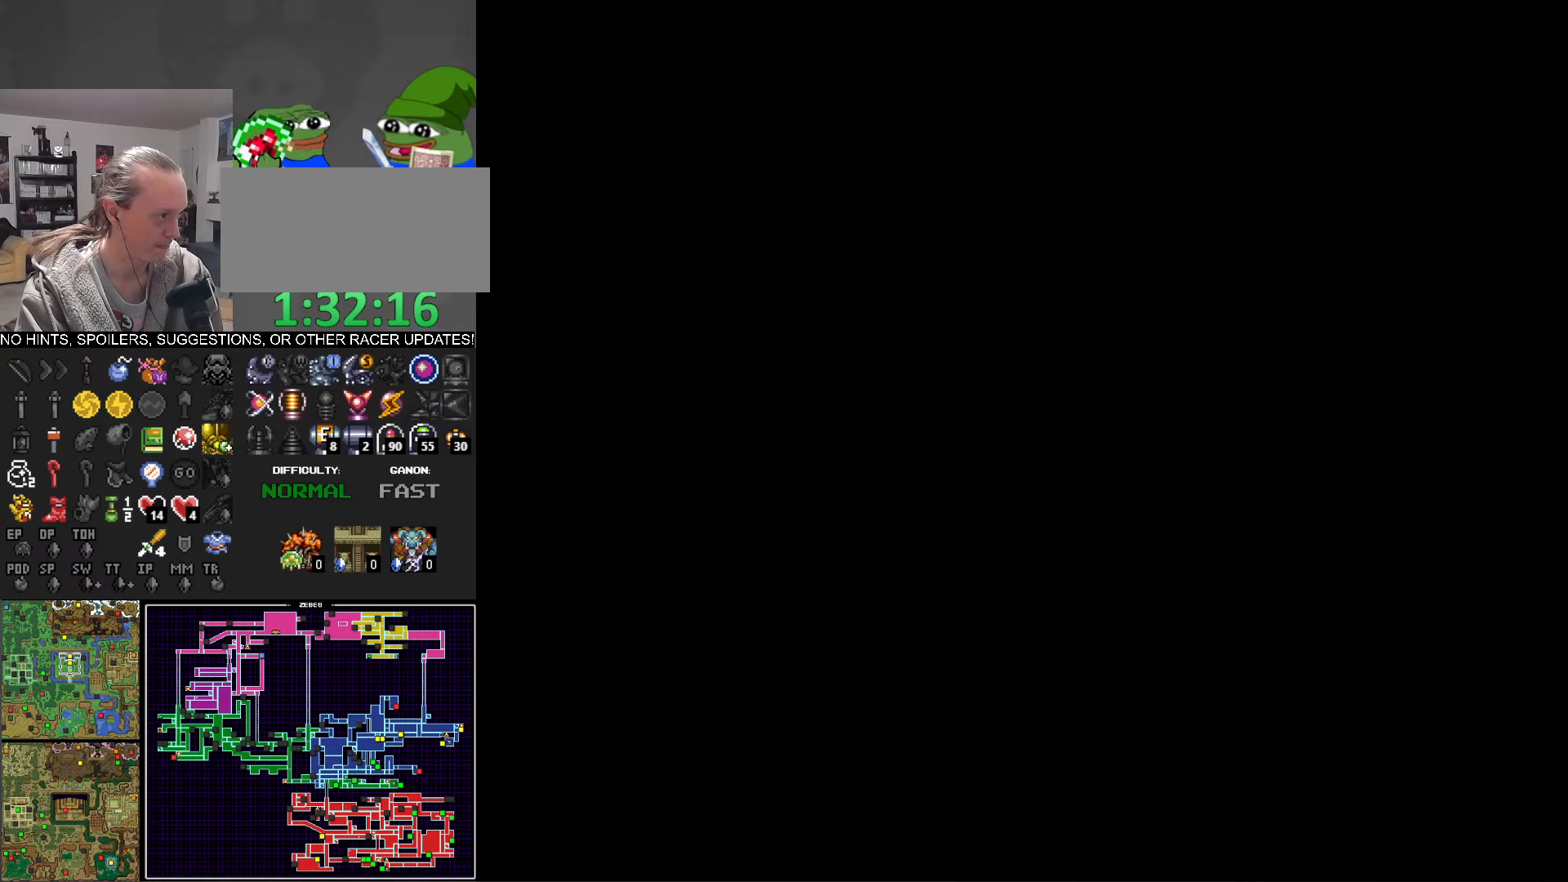
{"buttons": ["A"], "events": [[50, "A", "down"], [150, "A", "up"], [250, "A", "down"], [333, "A", "up"], [433, "A", "down"]]}
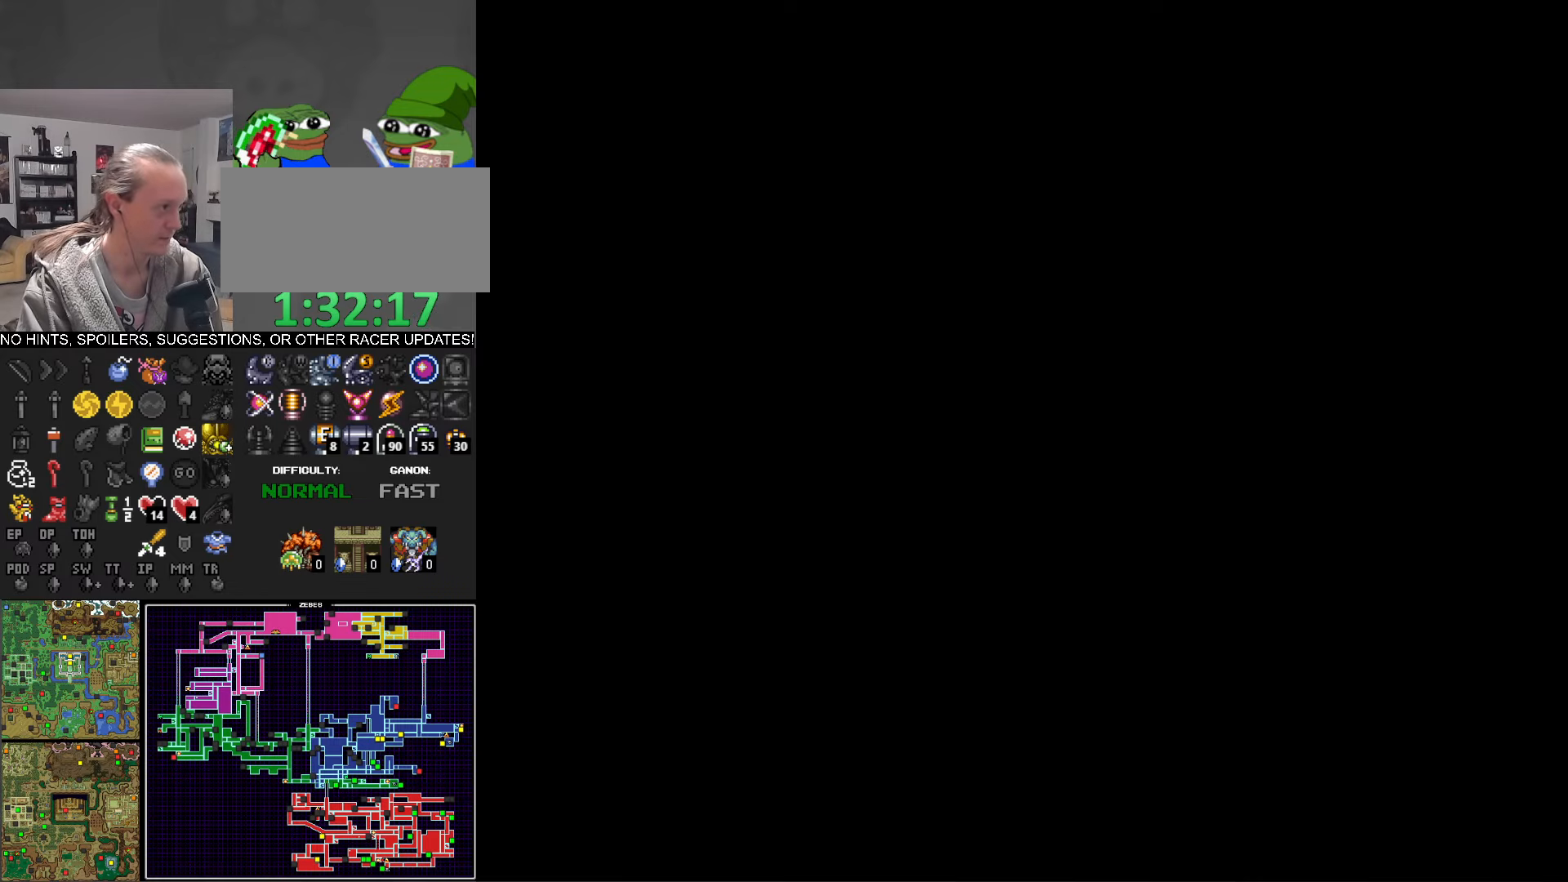
{"buttons": ["A"], "events": [[17, "A", "up"], [133, "A", "down"], [233, "A", "up"], [300, "A", "down"], [450, "A", "up"], [500, "A", "down"]]}
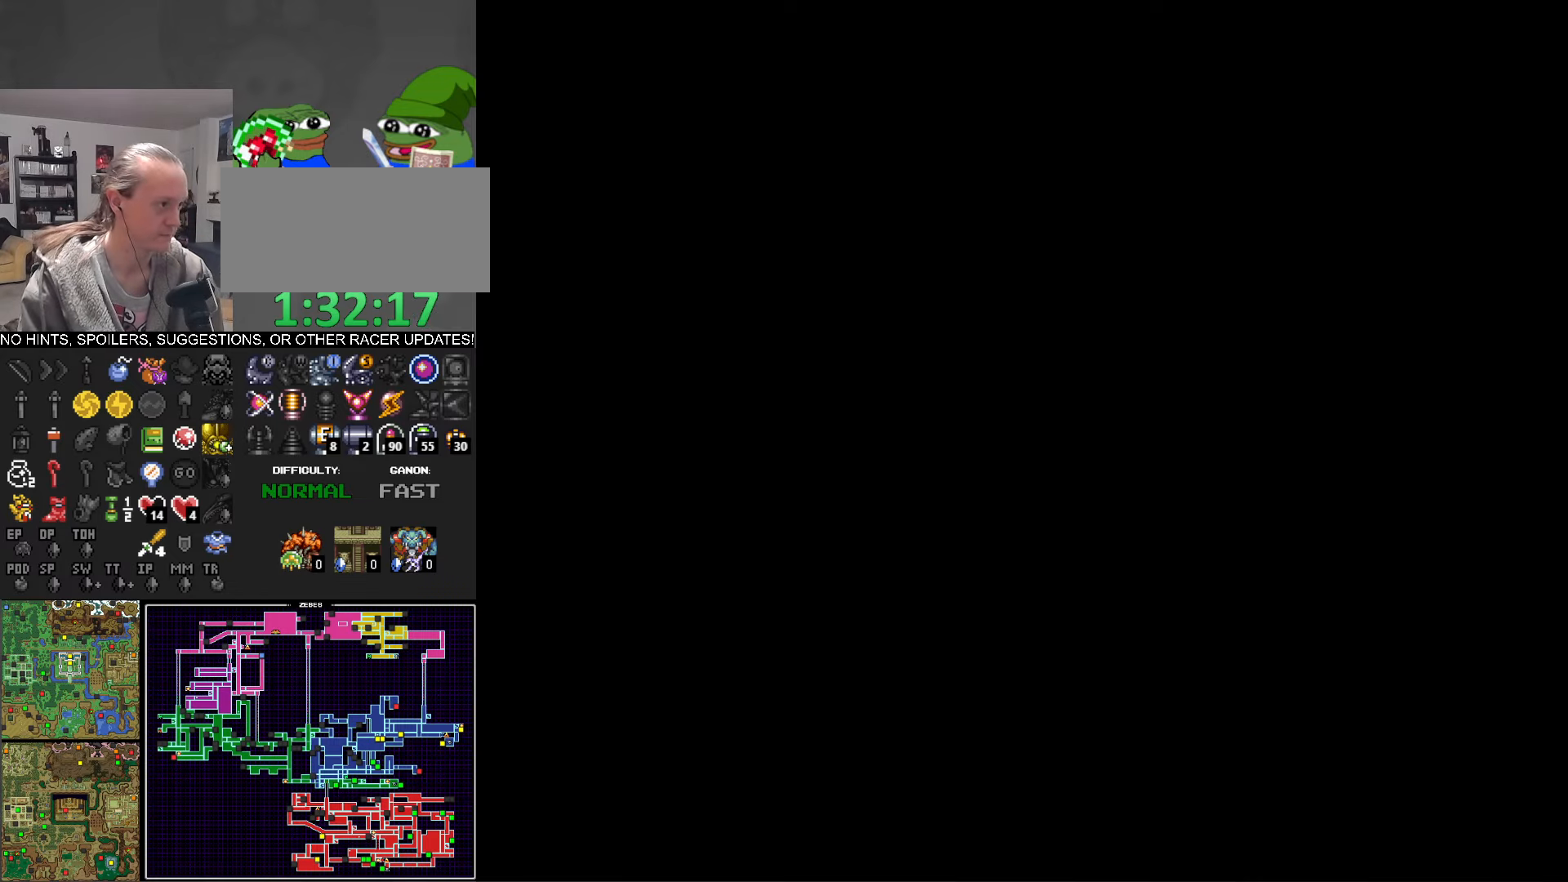
{"buttons": [], "events": [[83, "A", "up"], [183, "A", "down"], [267, "A", "up"], [383, "A", "down"], [483, "A", "up"]]}
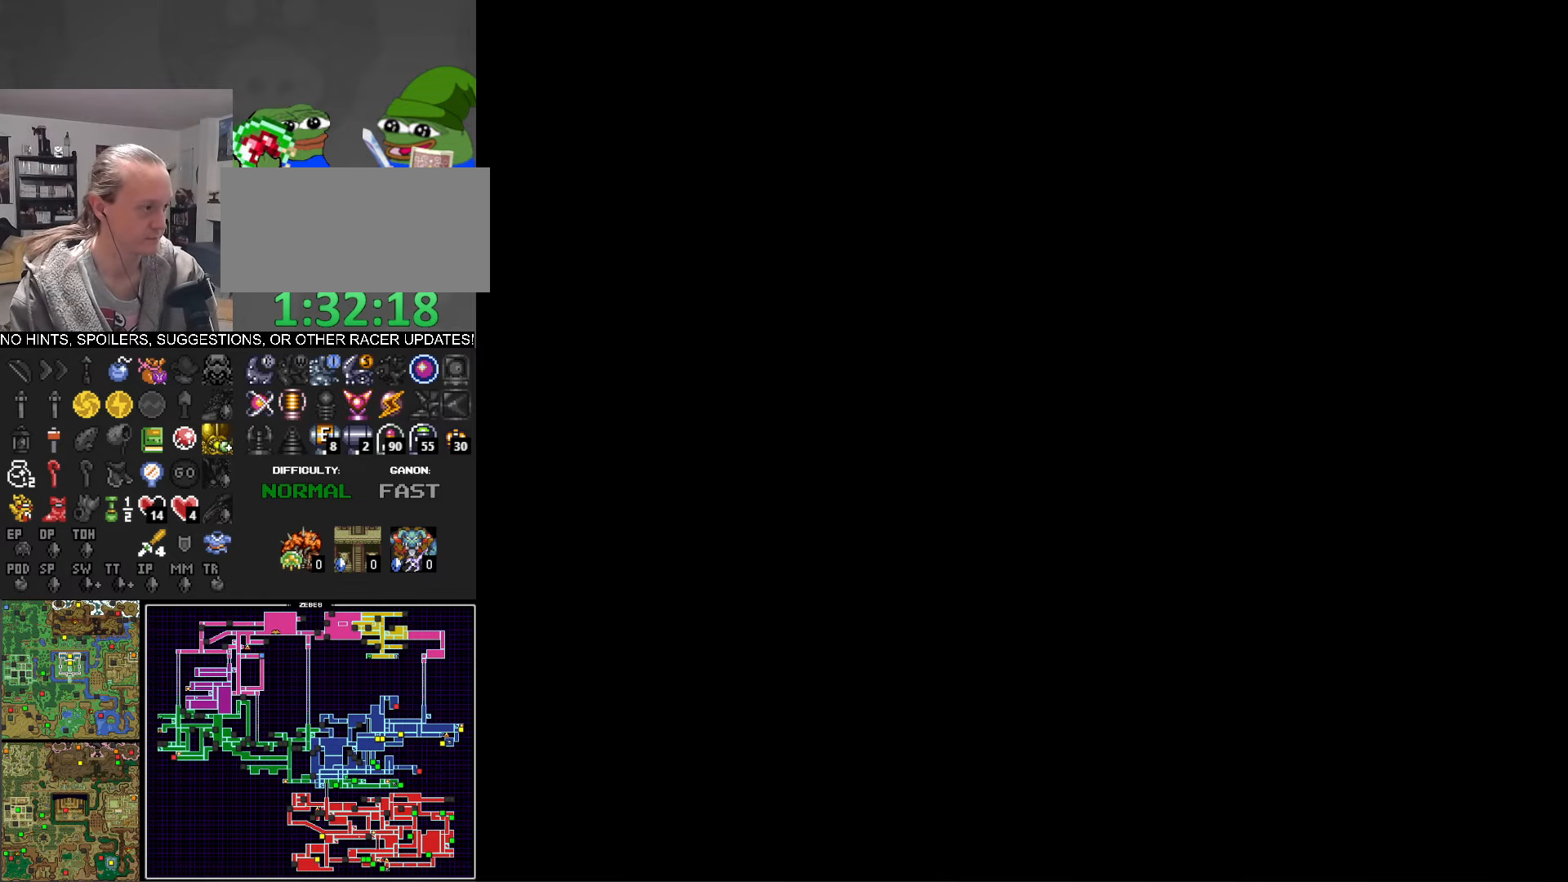
{"buttons": ["A"], "events": [[83, "A", "down"], [167, "A", "up"], [267, "A", "down"], [333, "A", "up"], [433, "A", "down"]]}
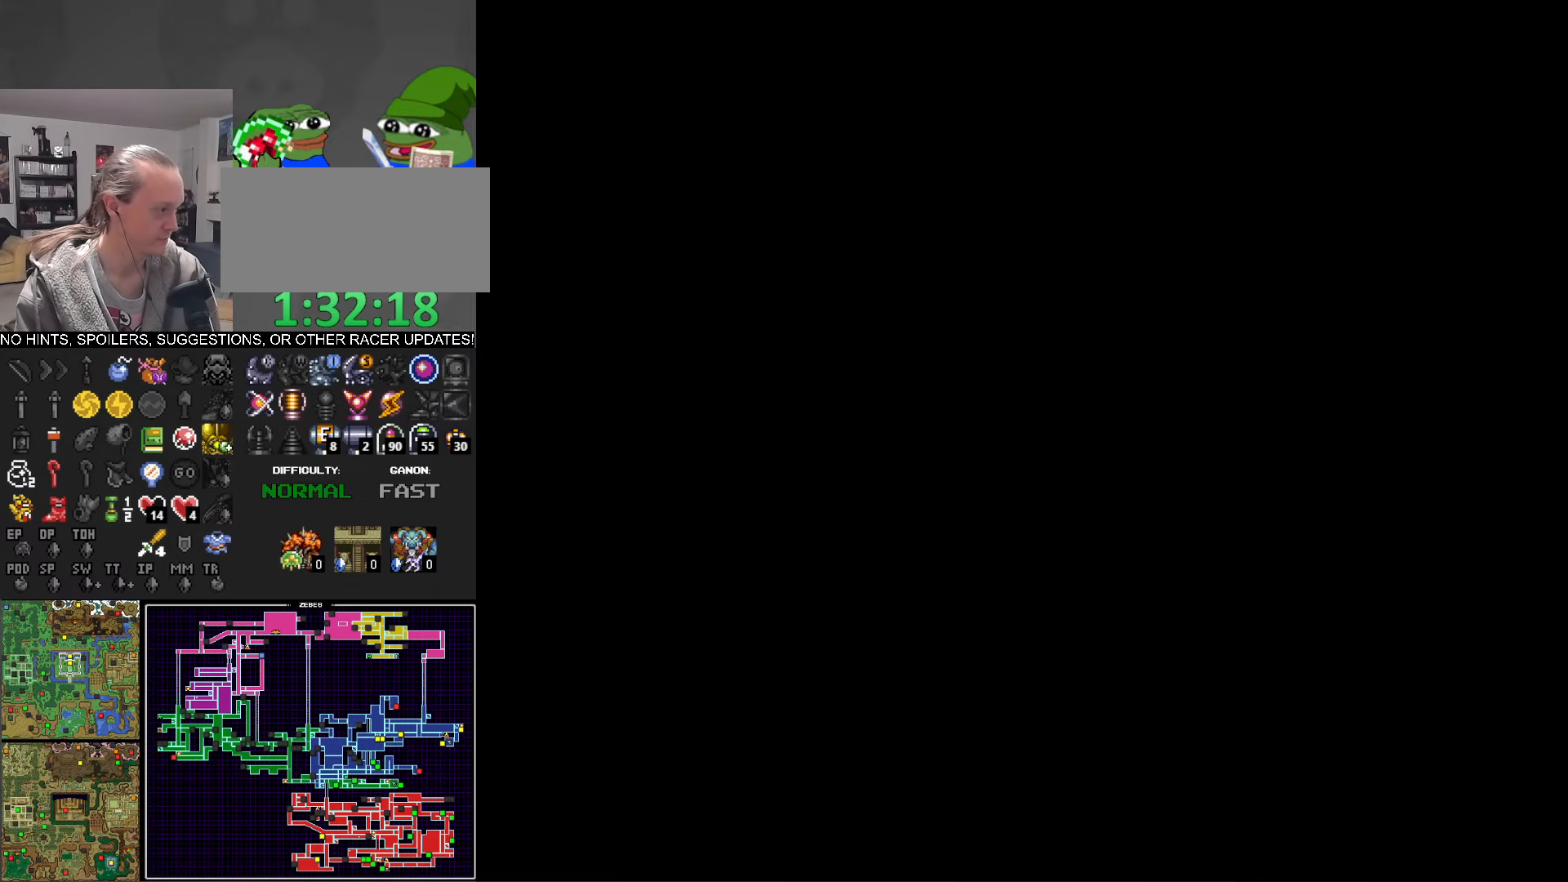
{"buttons": ["A"], "events": [[17, "A", "up"], [117, "A", "down"], [183, "A", "up"], [283, "A", "down"], [367, "A", "up"], [467, "A", "down"]]}
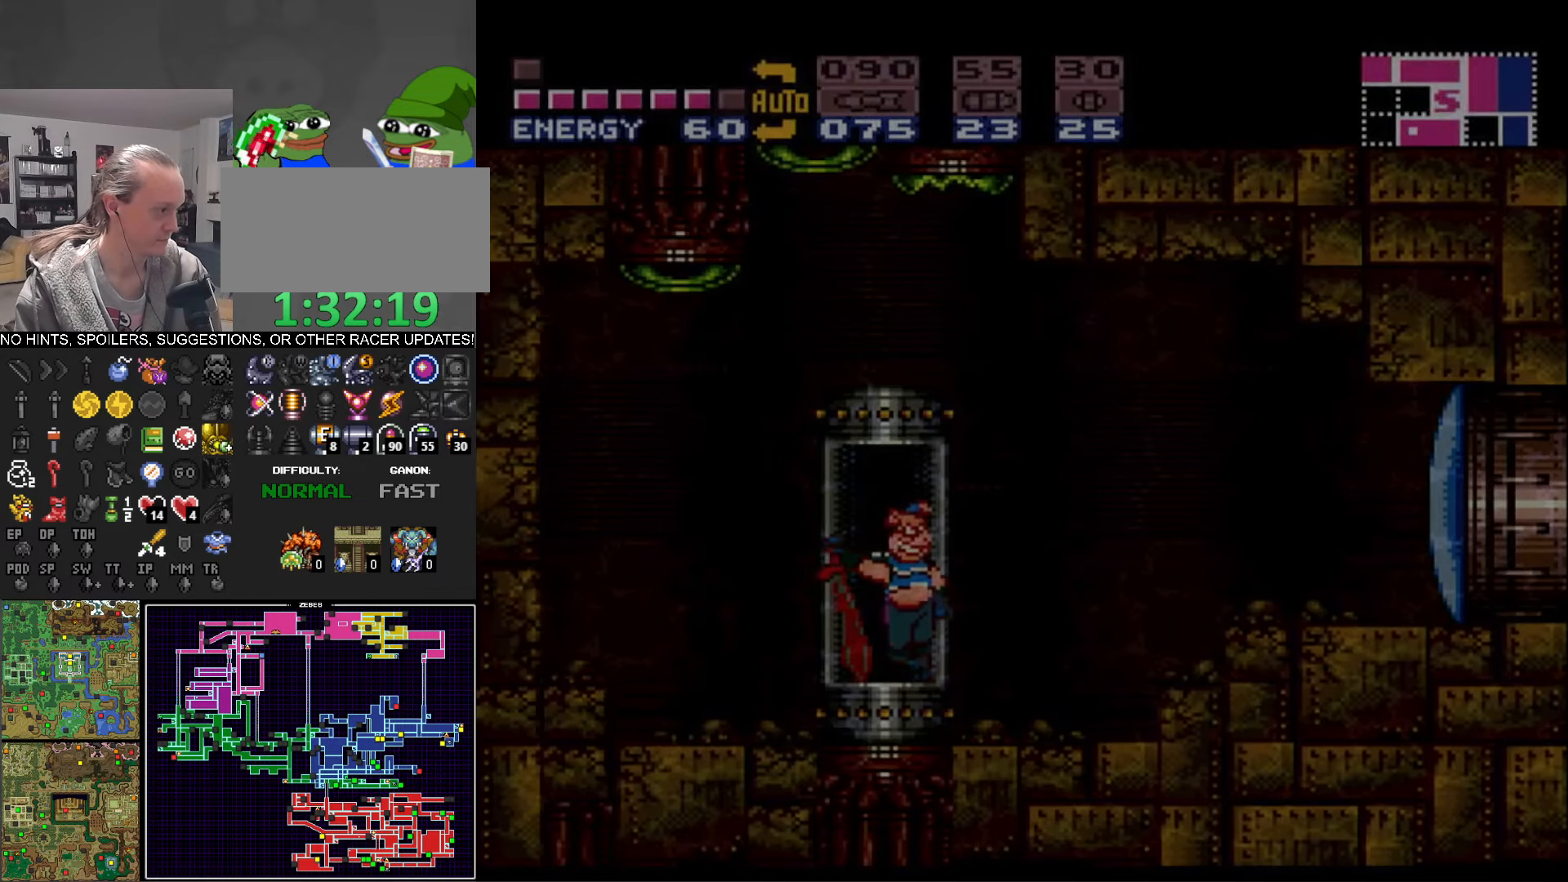
{"buttons": ["A"], "events": [[67, "A", "up"], [133, "A", "down"], [233, "A", "up"], [317, "A", "down"], [417, "A", "up"], [500, "A", "down"]]}
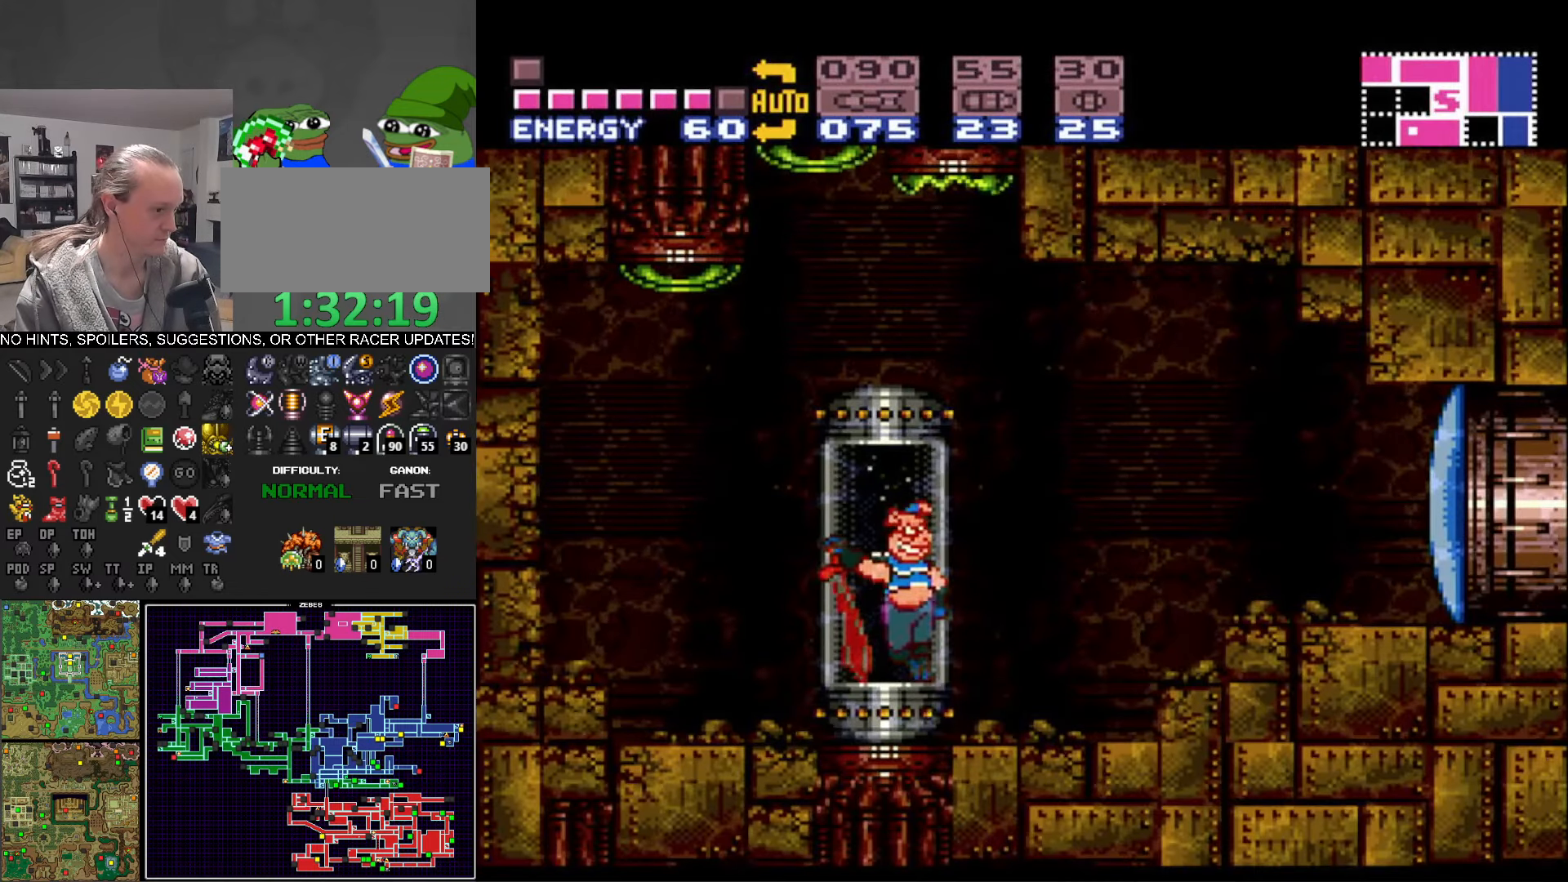
{"buttons": ["DPAD_RIGHT"], "events": [[100, "A", "up"], [183, "A", "down"], [267, "A", "up"], [367, "A", "down"], [400, "DPAD_RIGHT", "down"], [433, "A", "up"]]}
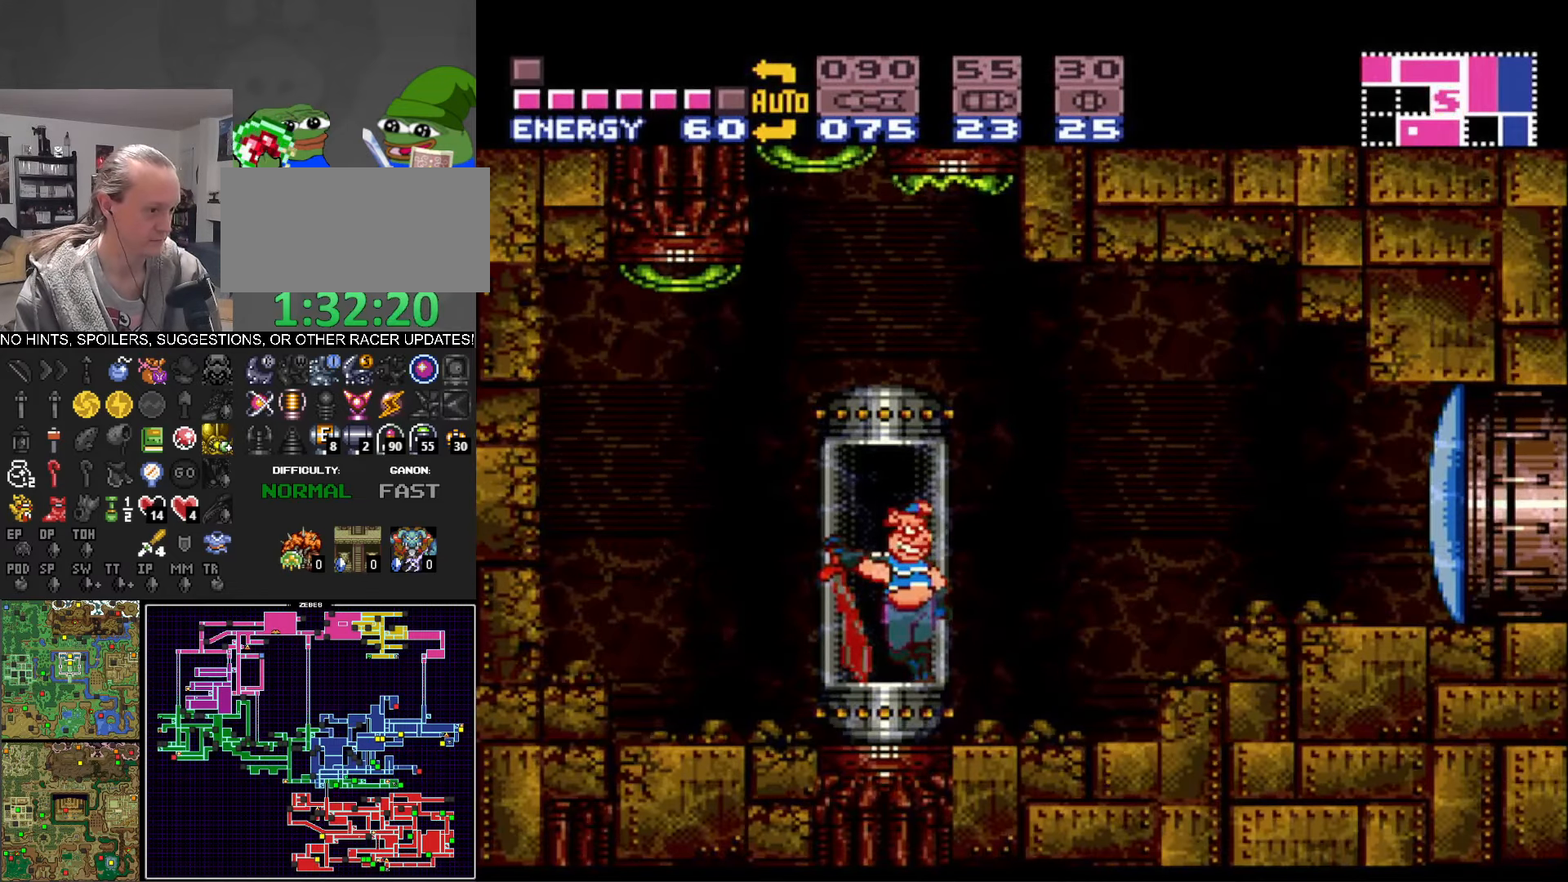
{"buttons": ["A", "DPAD_RIGHT"], "events": [[50, "A", "down"], [133, "A", "up"], [233, "A", "down"], [317, "A", "up"], [400, "A", "down"]]}
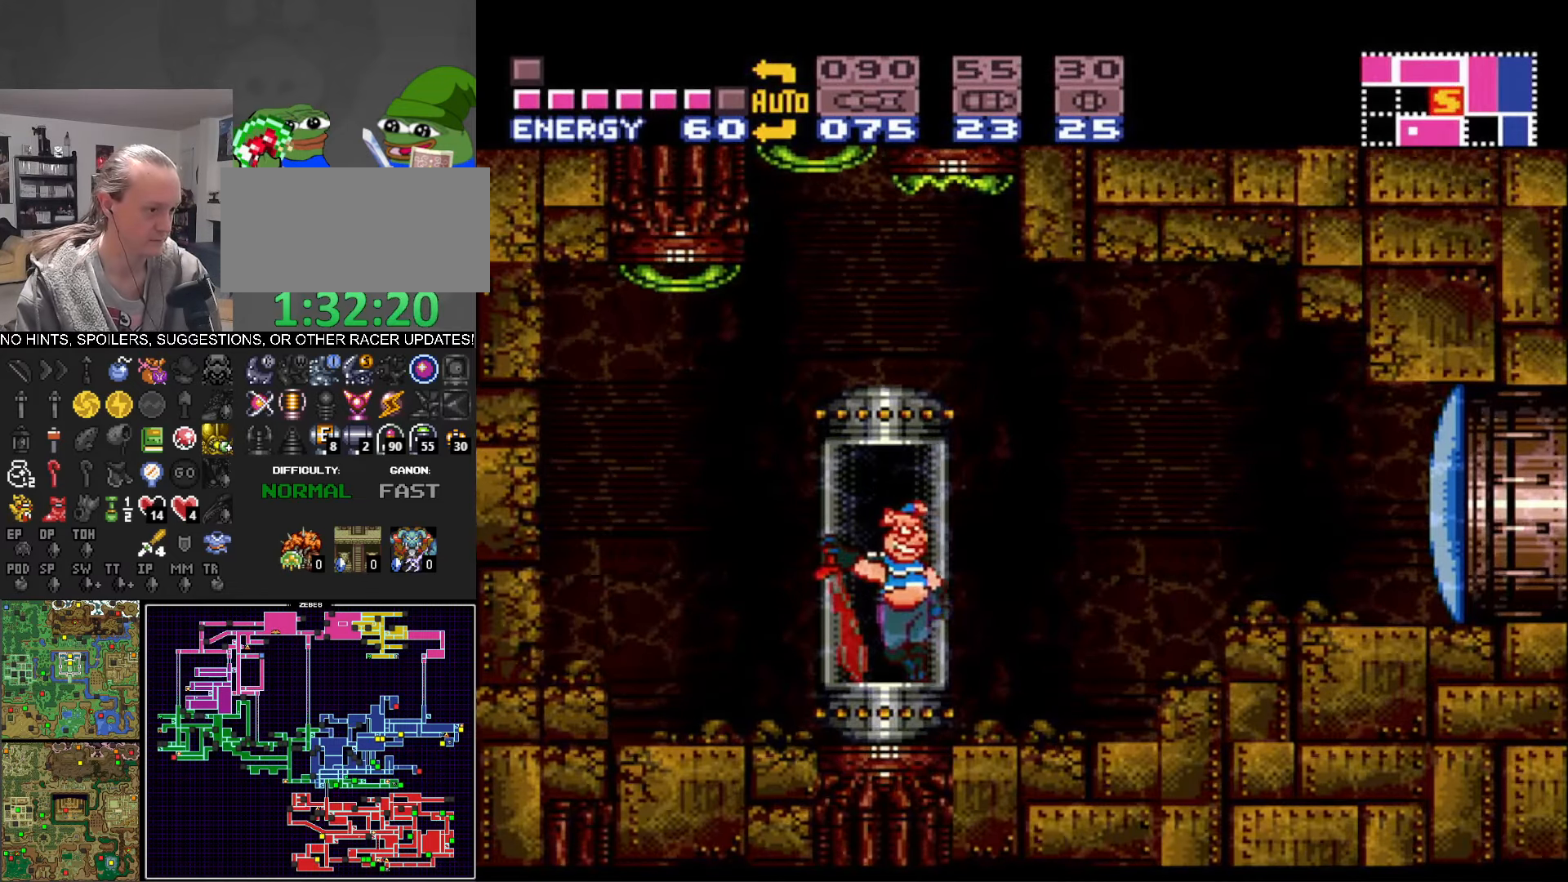
{"buttons": ["A", "DPAD_RIGHT"], "events": [[33, "A", "up"], [100, "A", "down"], [200, "A", "up"], [283, "A", "down"], [383, "A", "up"], [483, "A", "down"]]}
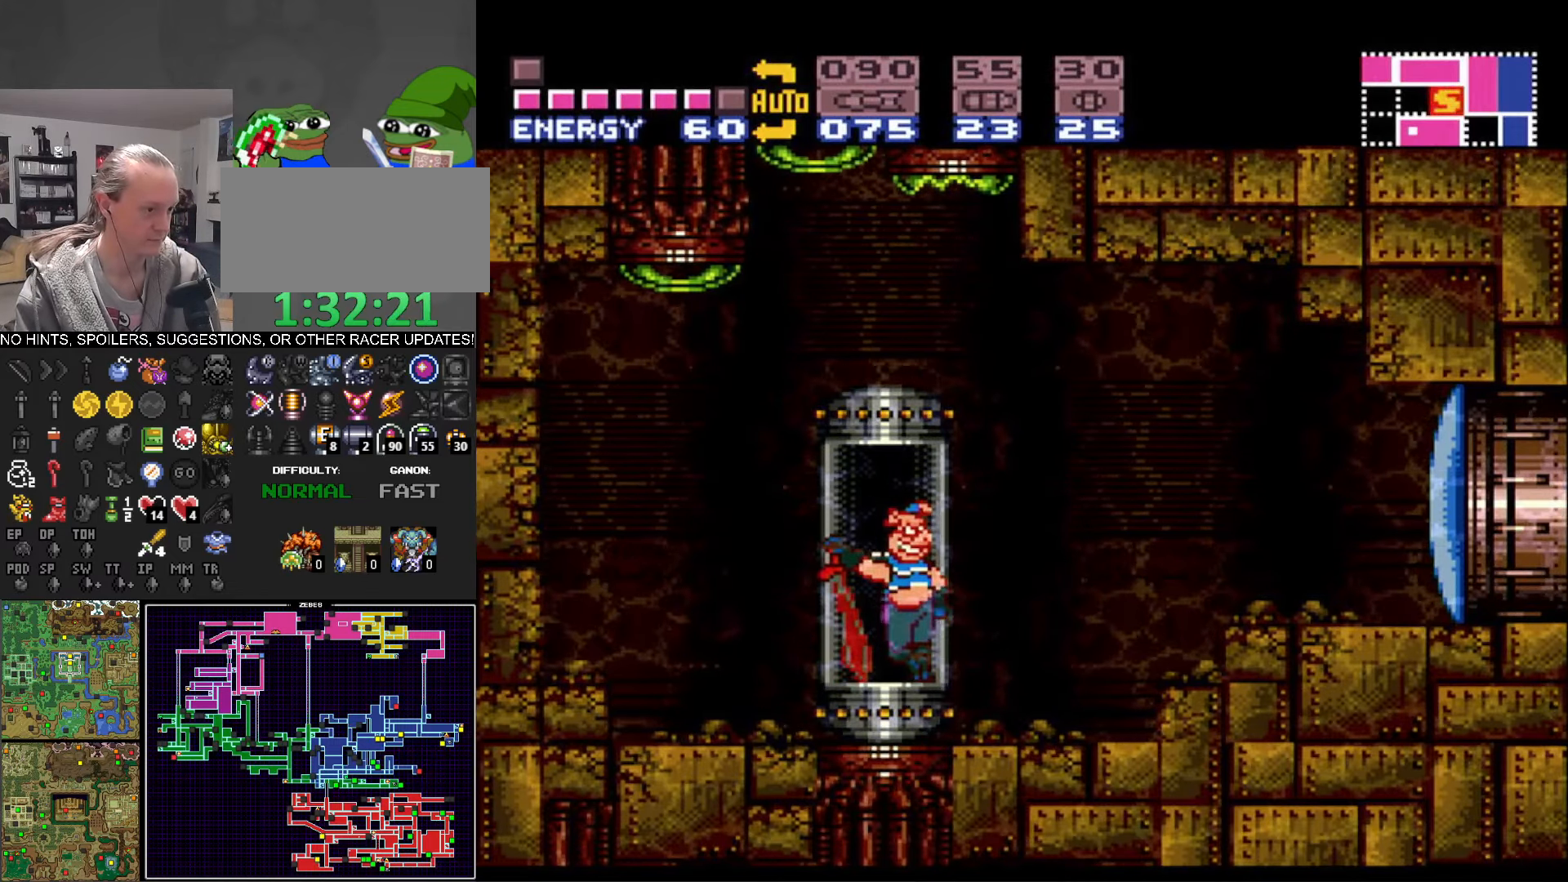
{"buttons": ["DPAD_RIGHT"], "events": [[50, "A", "up"], [150, "A", "down"], [233, "A", "up"], [350, "A", "down"], [433, "A", "up"]]}